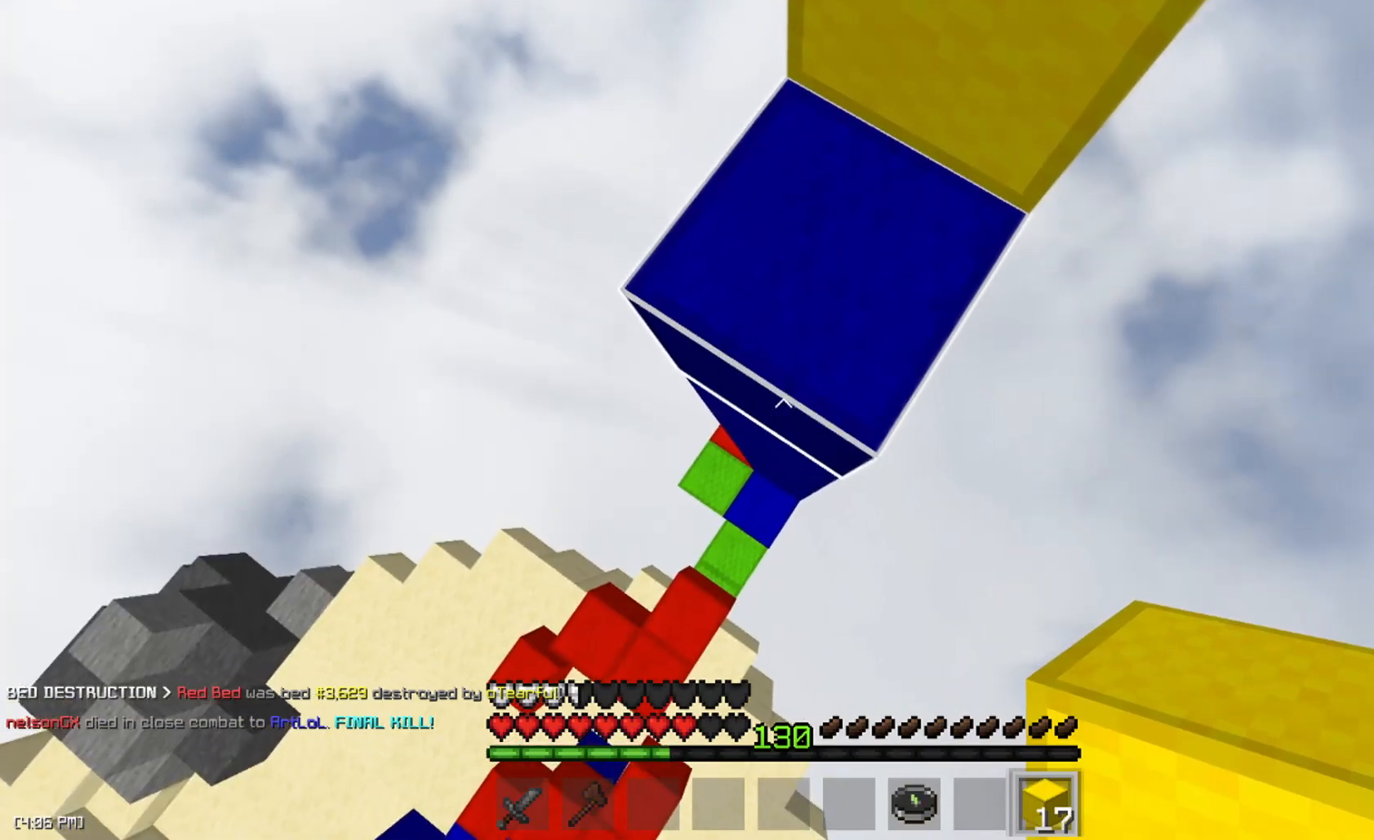
Gameplay with keyboard and mouse; each line is a JSON object with the keys and mouse buttons held at the frame after it. "events" lists presses ("down") and releases ("up") of "a", "d", "s", "space", "w", "mouse_left" and "mouse_right" between this image and that frame as [ms after this image, input, new state], when the widget could be followed in between. "mouse_left", "mouse_right" = the "left", "right" buttons of the "mouse" list. No other keys are recorded. Fast repeated clicks can show as one long hold. Mouse movement is not recorded.
{"keys": ["a", "s"], "mouse": [], "events": [[117, "a", "down"], [217, "a", "up"], [384, "a", "down"]]}
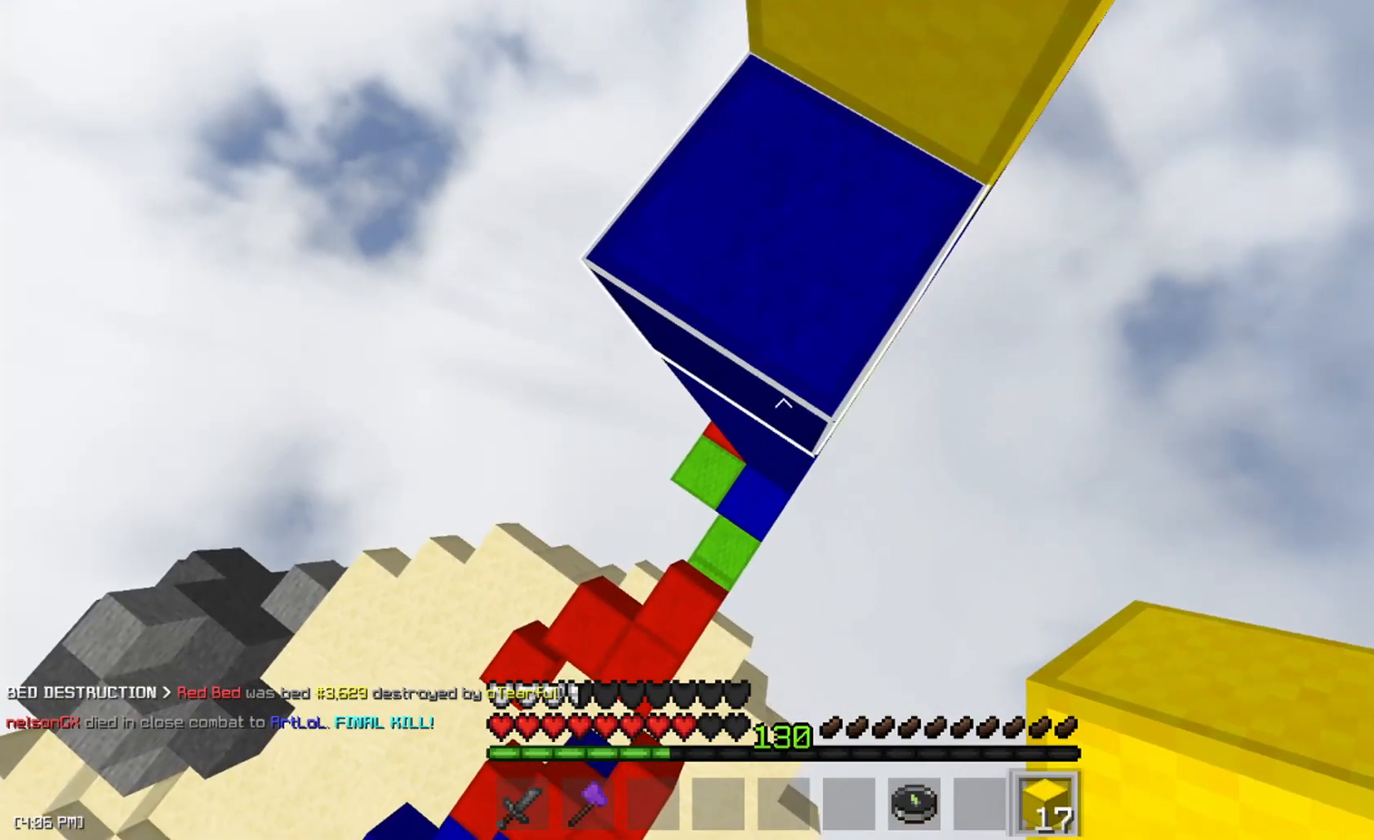
{"keys": ["a", "s"], "mouse": [], "events": [[216, "mouse_right", "down"], [233, "d", "down"], [233, "mouse_right", "up"], [250, "mouse_right", "down"], [266, "mouse_right", "up"], [333, "d", "up"]]}
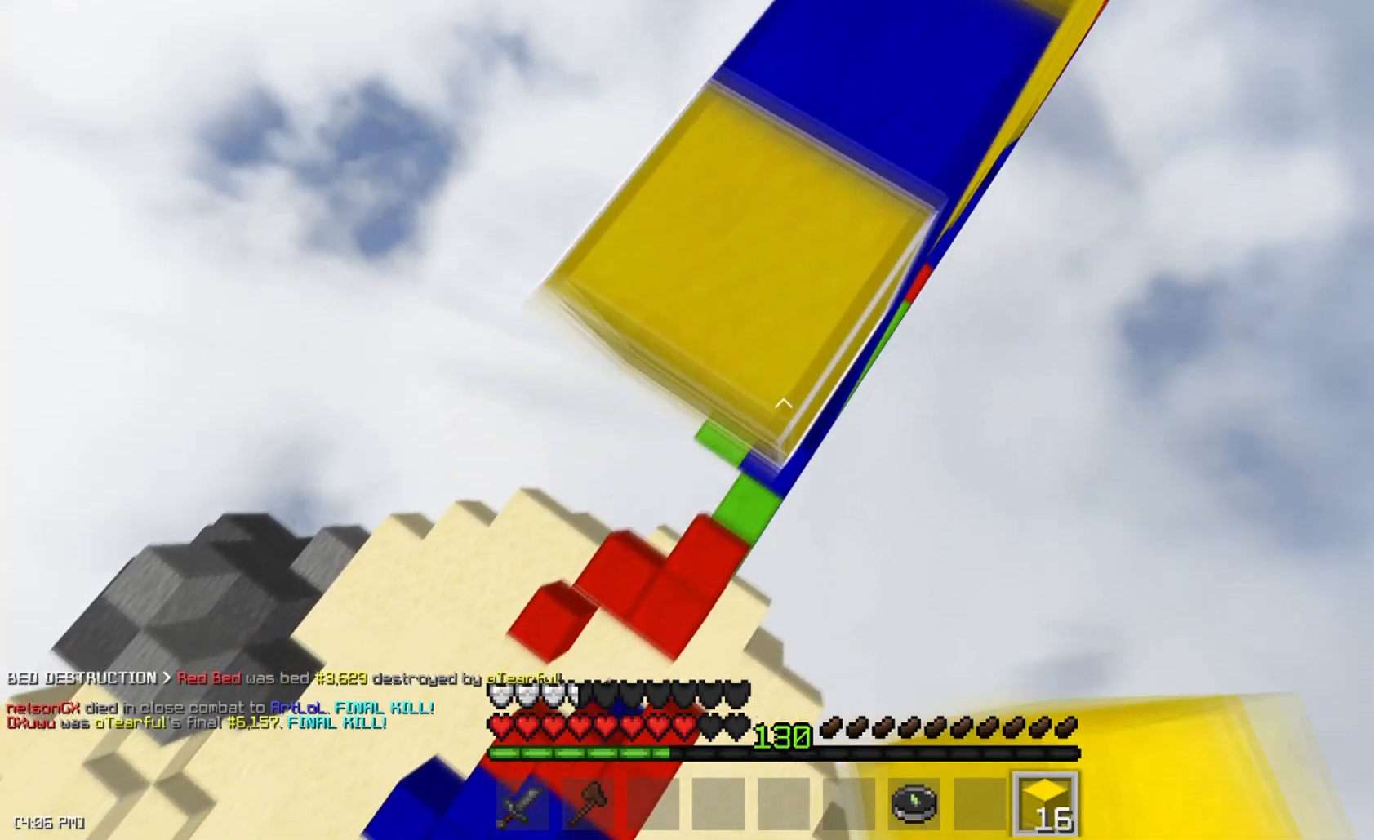
{"keys": ["a", "d"], "mouse": ["right"], "events": [[17, "d", "down"], [50, "mouse_right", "down"], [83, "mouse_right", "up"], [100, "d", "up"], [234, "d", "down"], [234, "mouse_right", "down"], [267, "mouse_right", "up"], [317, "mouse_right", "down"], [334, "d", "up"], [350, "mouse_right", "up"], [434, "s", "up"], [450, "d", "down"], [501, "mouse_right", "down"]]}
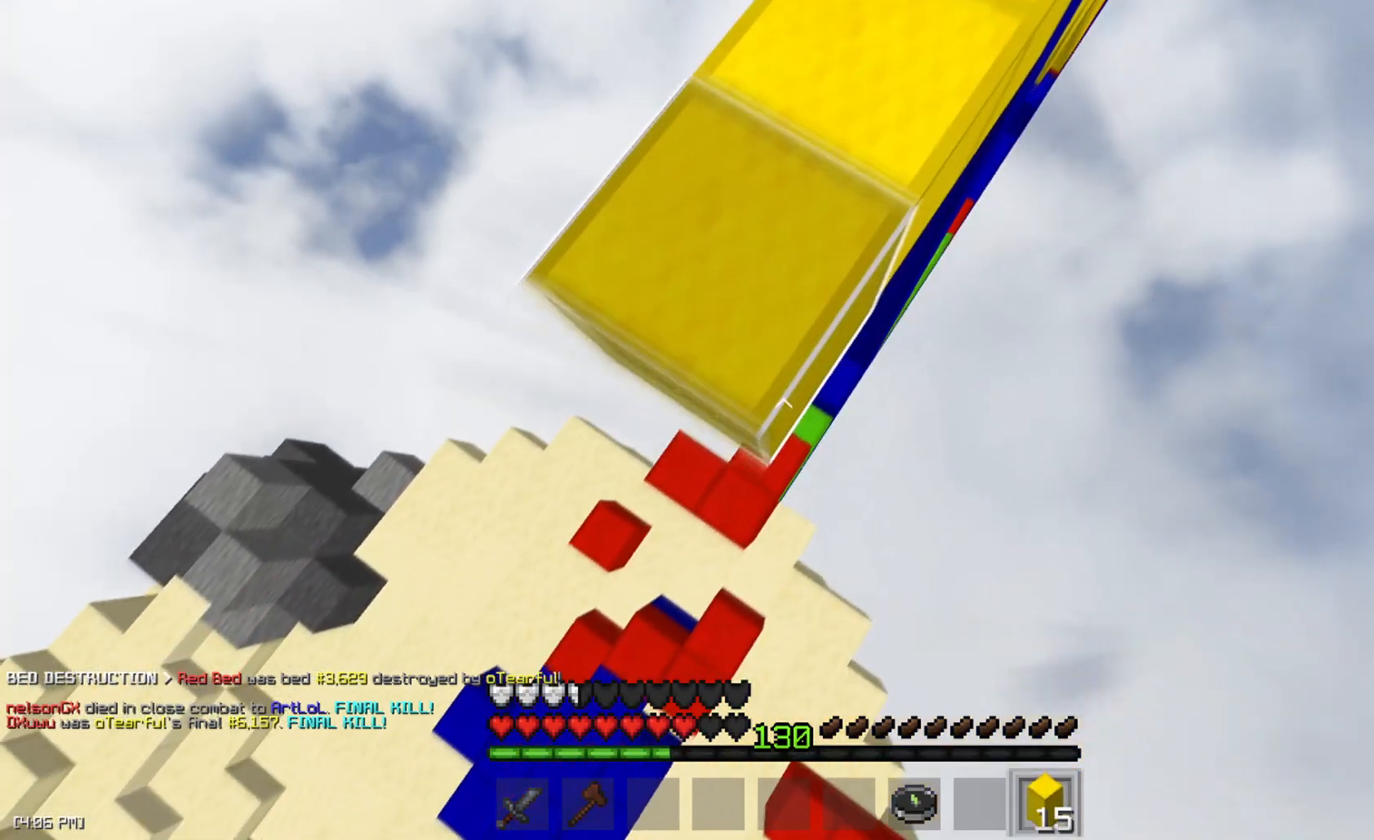
{"keys": ["d"], "mouse": [], "events": [[33, "mouse_right", "up"], [33, "w", "down"], [50, "d", "up"], [50, "mouse_right", "down"], [83, "mouse_right", "up"], [166, "d", "down"], [200, "a", "up"], [333, "w", "up"], [367, "mouse_left", "down"], [450, "mouse_left", "up"]]}
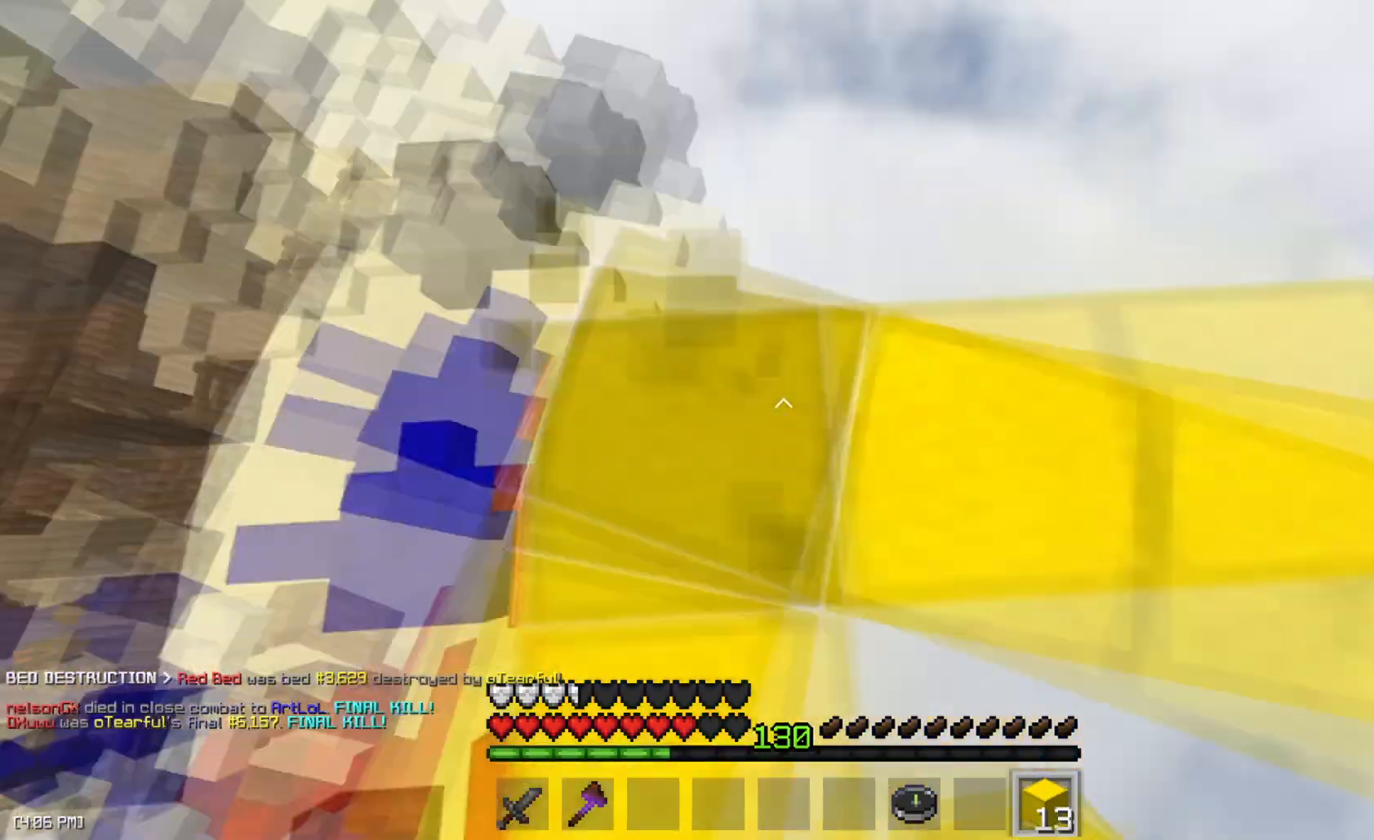
{"keys": ["a", "w"], "mouse": ["left"], "events": [[17, "d", "up"], [50, "mouse_left", "down"], [117, "mouse_left", "up"], [200, "mouse_left", "down"], [200, "w", "down"], [267, "mouse_left", "up"], [334, "a", "down"], [350, "mouse_left", "down"], [417, "mouse_left", "up"], [484, "mouse_left", "down"]]}
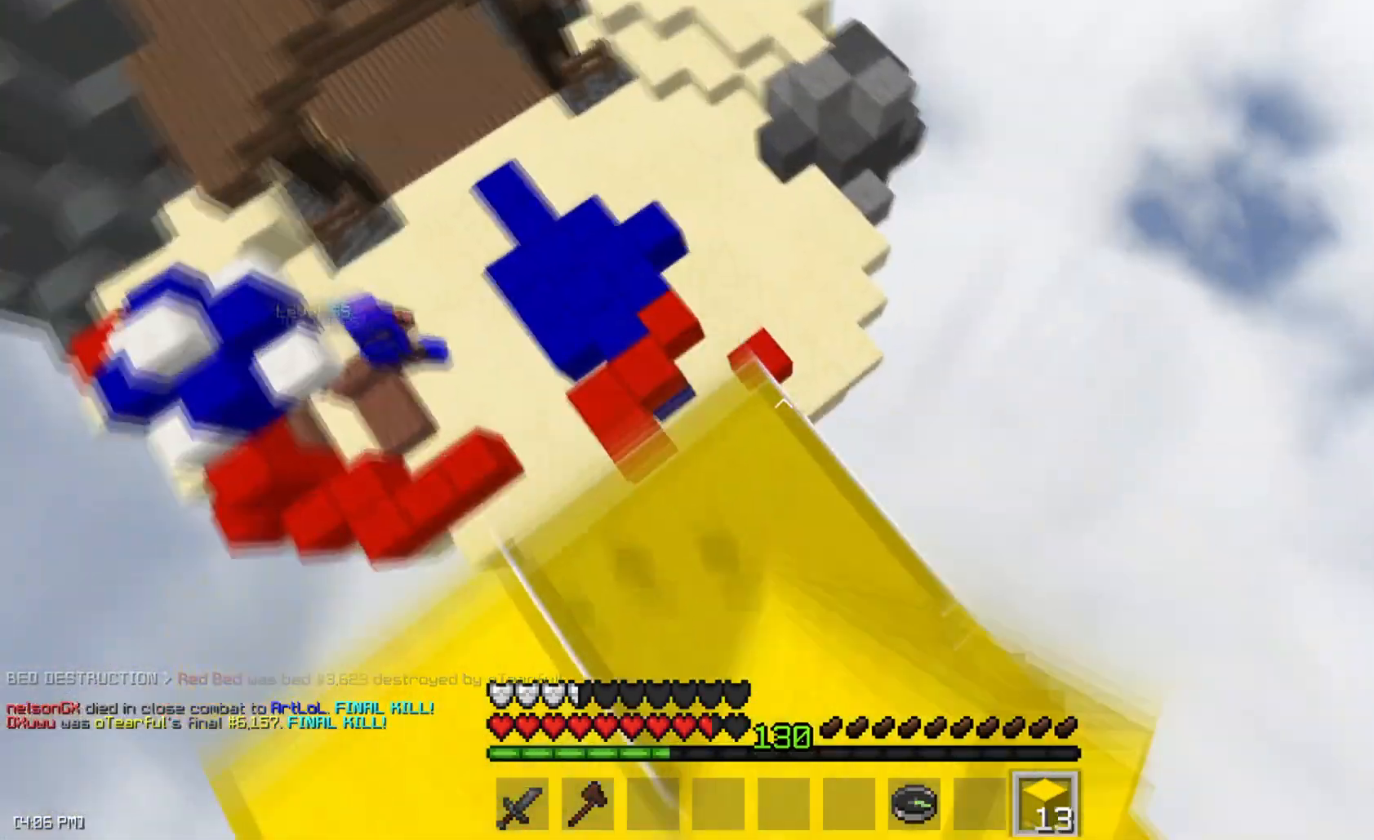
{"keys": ["a", "d", "s"], "mouse": [], "events": [[50, "mouse_left", "up"], [50, "w", "up"], [150, "mouse_left", "down"], [183, "s", "down"], [233, "mouse_left", "up"], [283, "d", "down"], [317, "mouse_left", "down"], [400, "mouse_left", "up"]]}
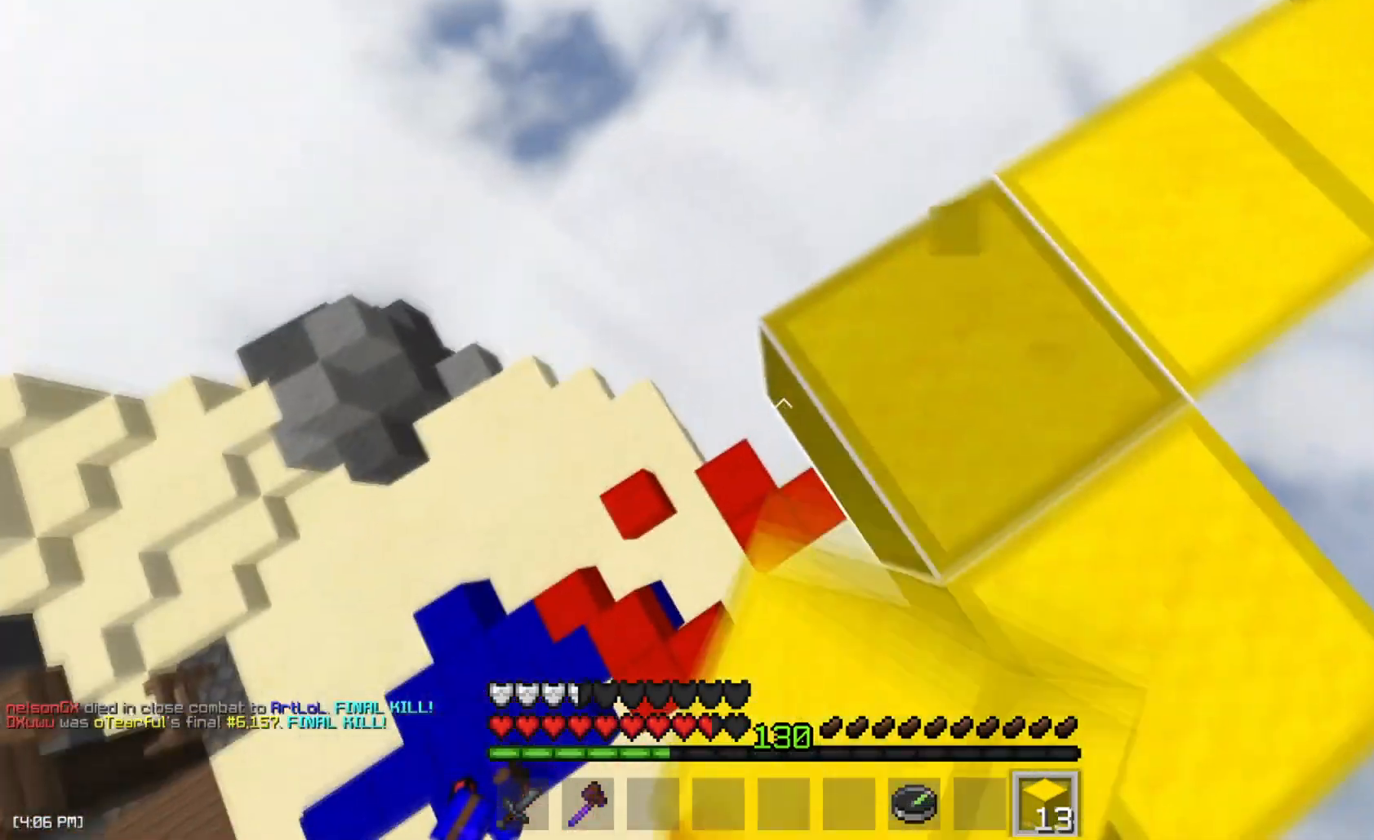
{"keys": ["a", "s"], "mouse": [], "events": [[84, "d", "up"], [167, "mouse_right", "down"], [234, "mouse_right", "up"]]}
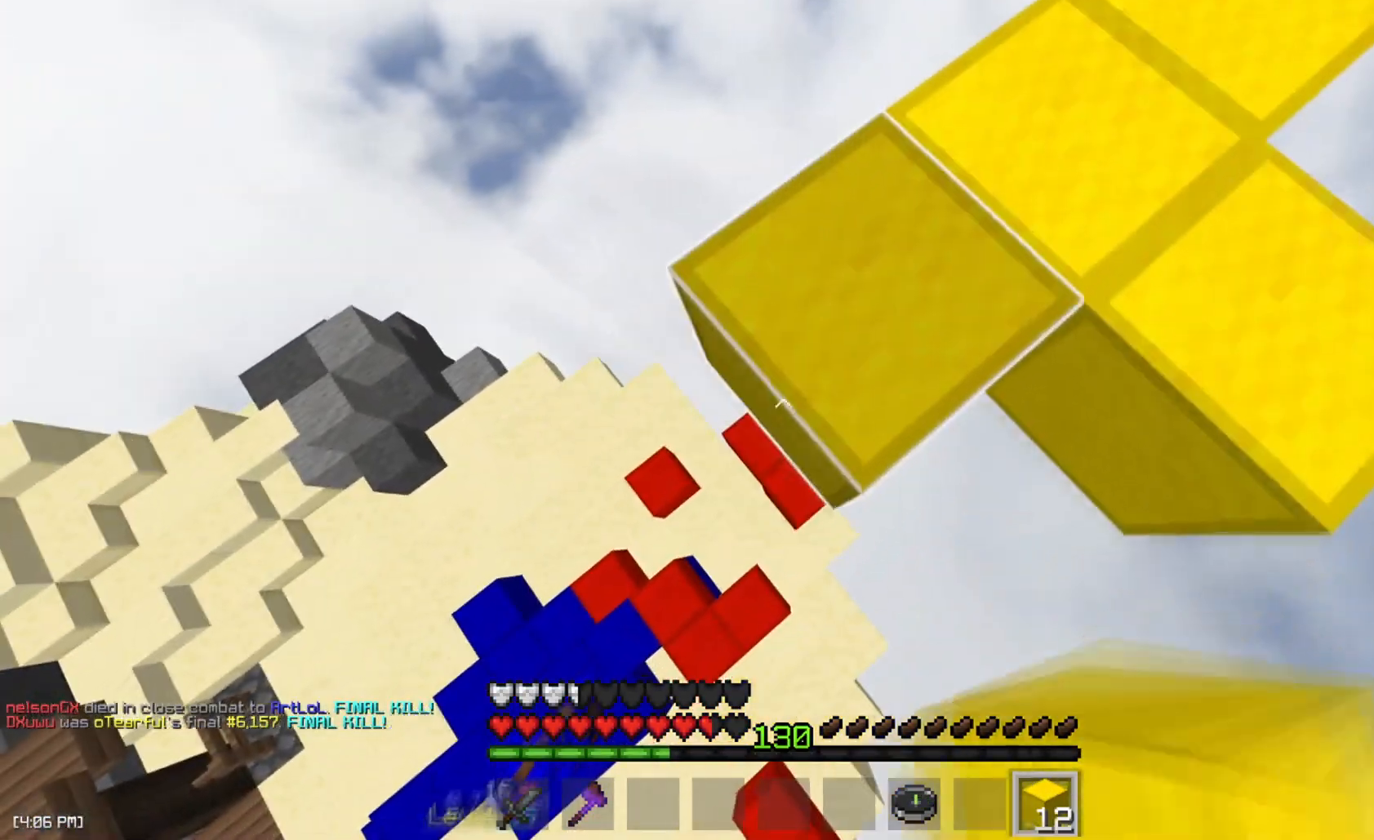
{"keys": ["a", "s"], "mouse": ["right"], "events": [[33, "mouse_right", "down"], [117, "mouse_right", "up"], [484, "mouse_right", "down"]]}
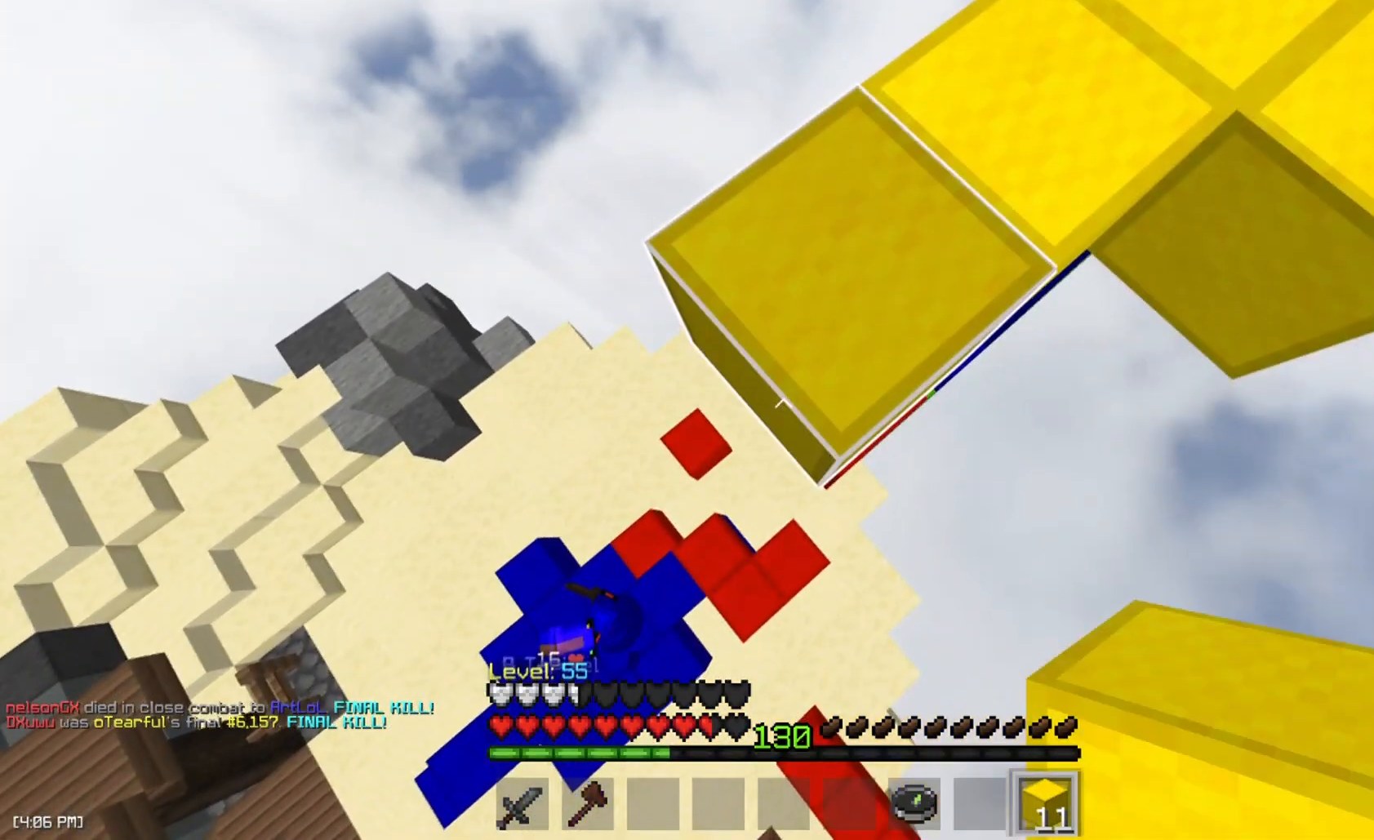
{"keys": ["a", "d"], "mouse": ["left"], "events": [[67, "mouse_right", "up"], [351, "mouse_right", "down"], [417, "d", "down"], [417, "mouse_left", "down"], [467, "mouse_right", "up"], [467, "s", "up"]]}
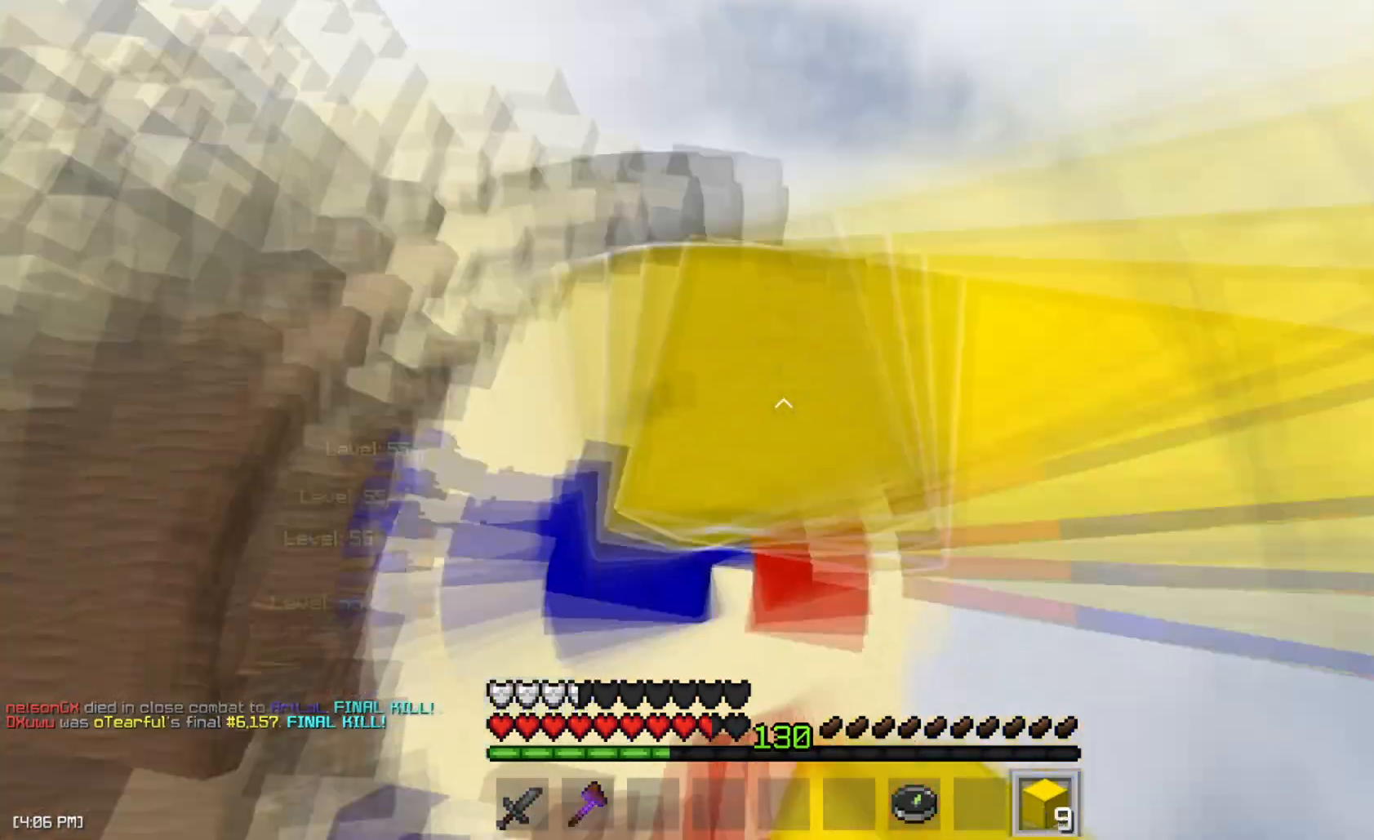
{"keys": ["d"], "mouse": [], "events": [[17, "a", "up"], [83, "mouse_left", "up"], [150, "mouse_left", "down"], [250, "mouse_left", "up"], [334, "mouse_left", "down"], [450, "mouse_left", "up"]]}
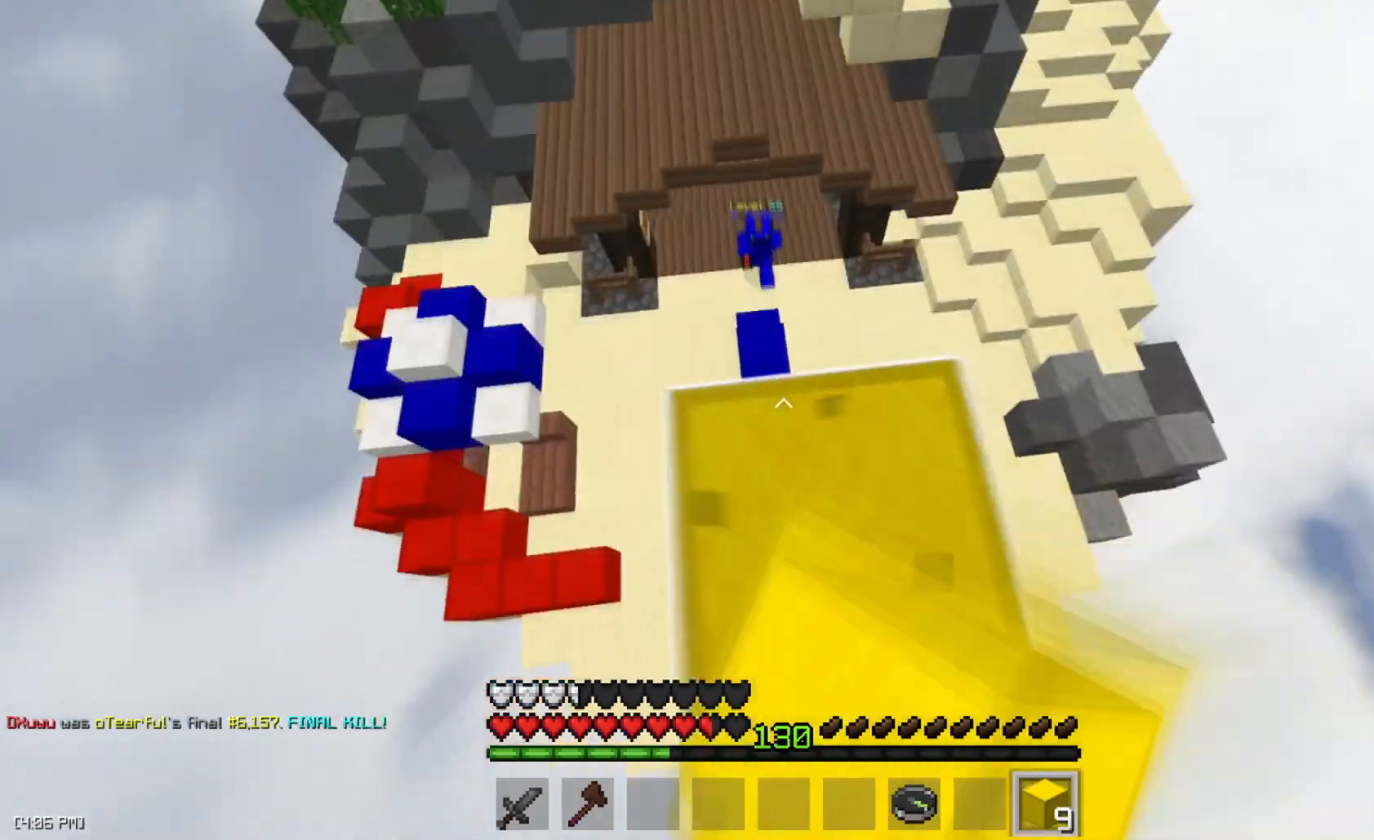
{"keys": ["a", "w"], "mouse": [], "events": [[17, "mouse_left", "down"], [34, "w", "down"], [84, "mouse_left", "up"], [100, "a", "down"], [150, "d", "up"]]}
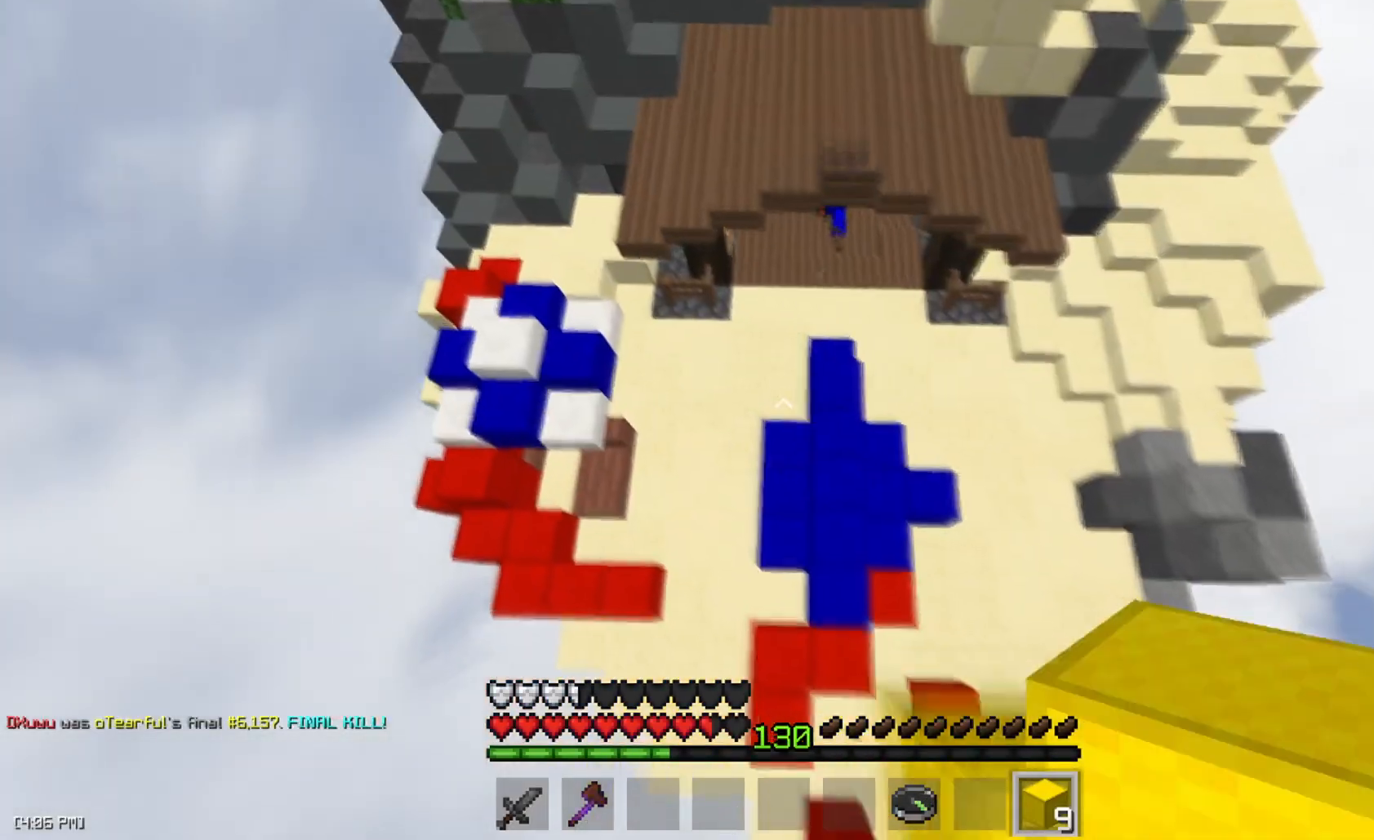
{"keys": ["d"], "mouse": [], "events": [[150, "w", "up"], [267, "d", "down"], [334, "a", "up"]]}
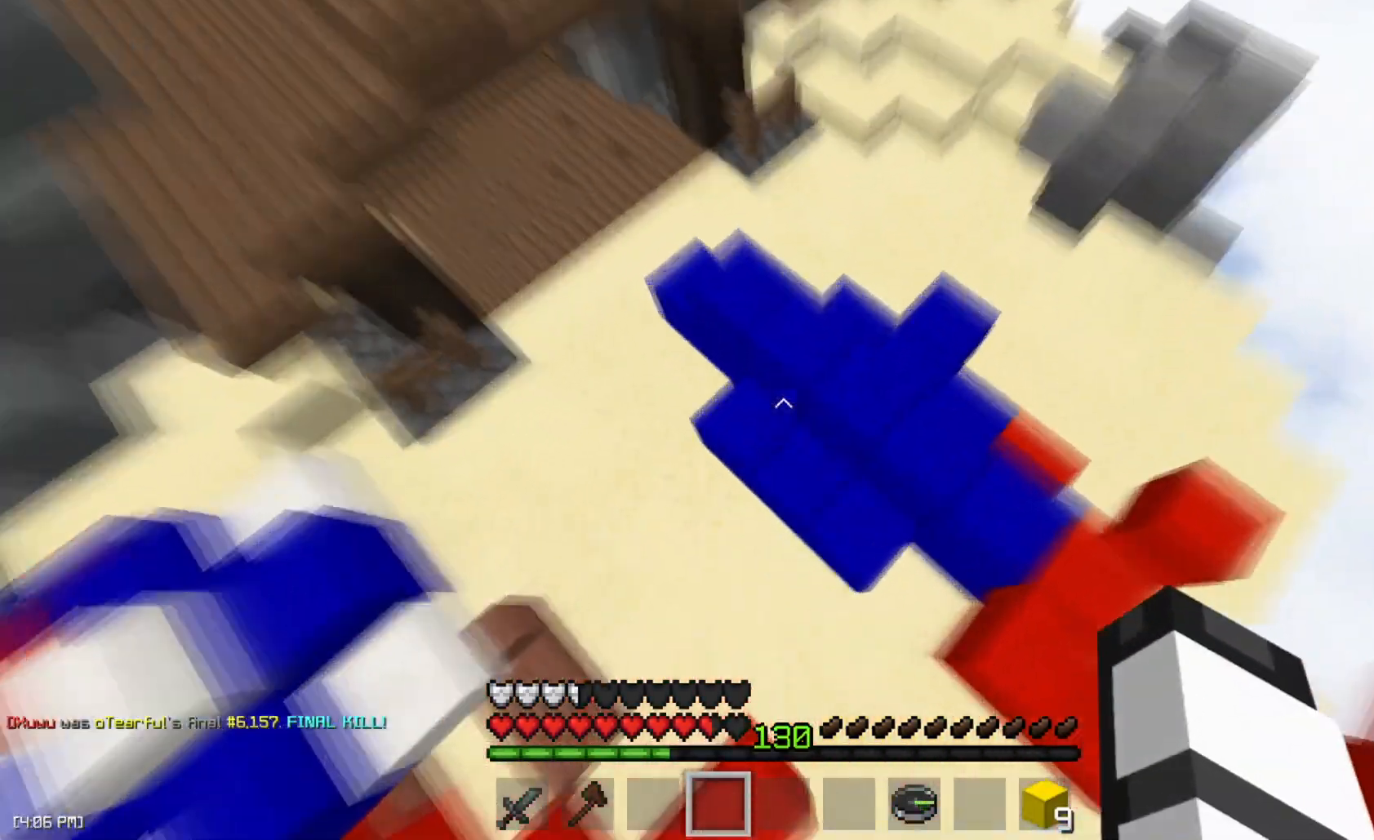
{"keys": ["a", "s"], "mouse": ["left"], "events": [[201, "mouse_left", "down"], [267, "a", "down"], [284, "d", "up"], [367, "s", "down"]]}
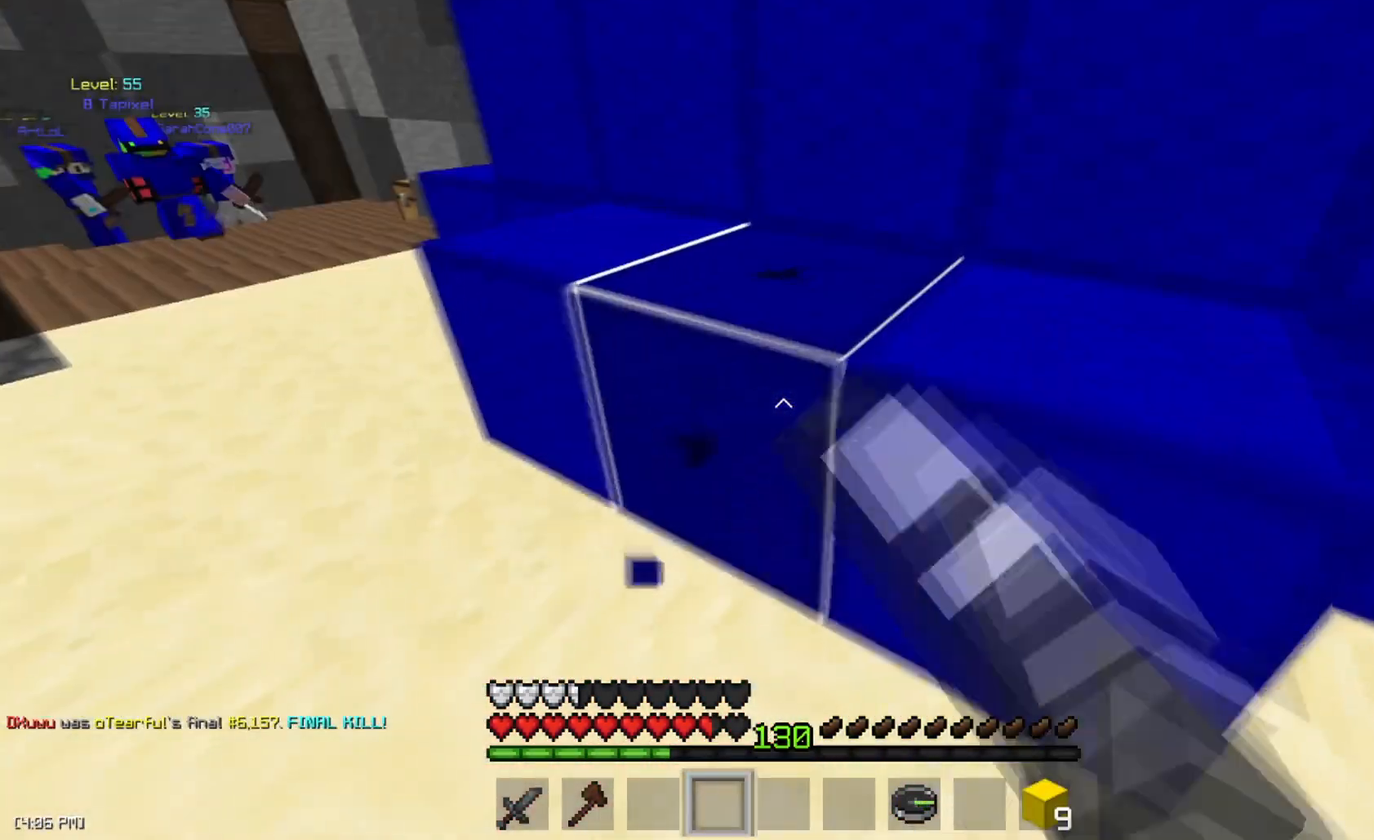
{"keys": ["a"], "mouse": ["left"], "events": [[50, "s", "up"], [67, "a", "up"], [334, "a", "down"]]}
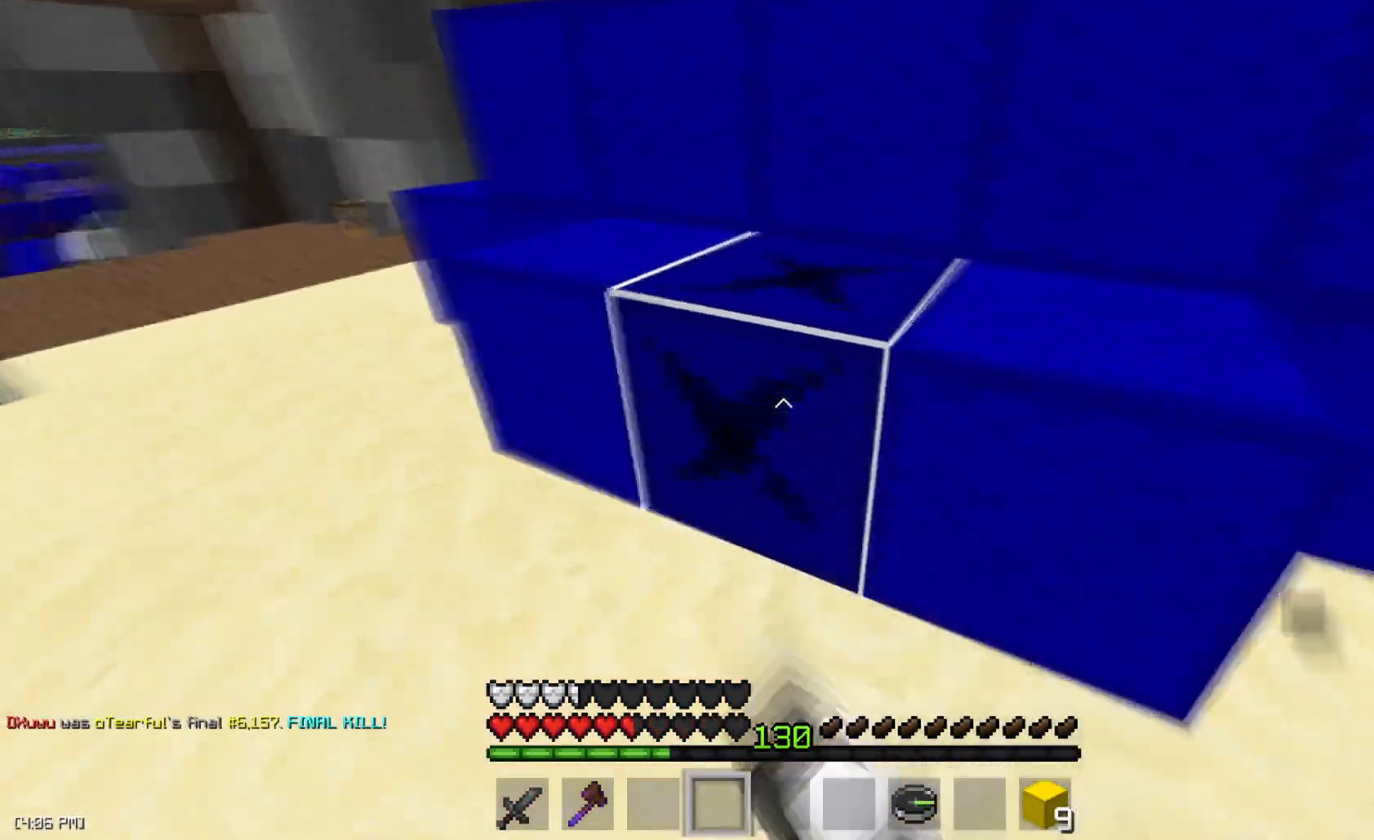
{"keys": [], "mouse": ["left"], "events": [[50, "a", "up"], [150, "a", "down"], [317, "a", "up"]]}
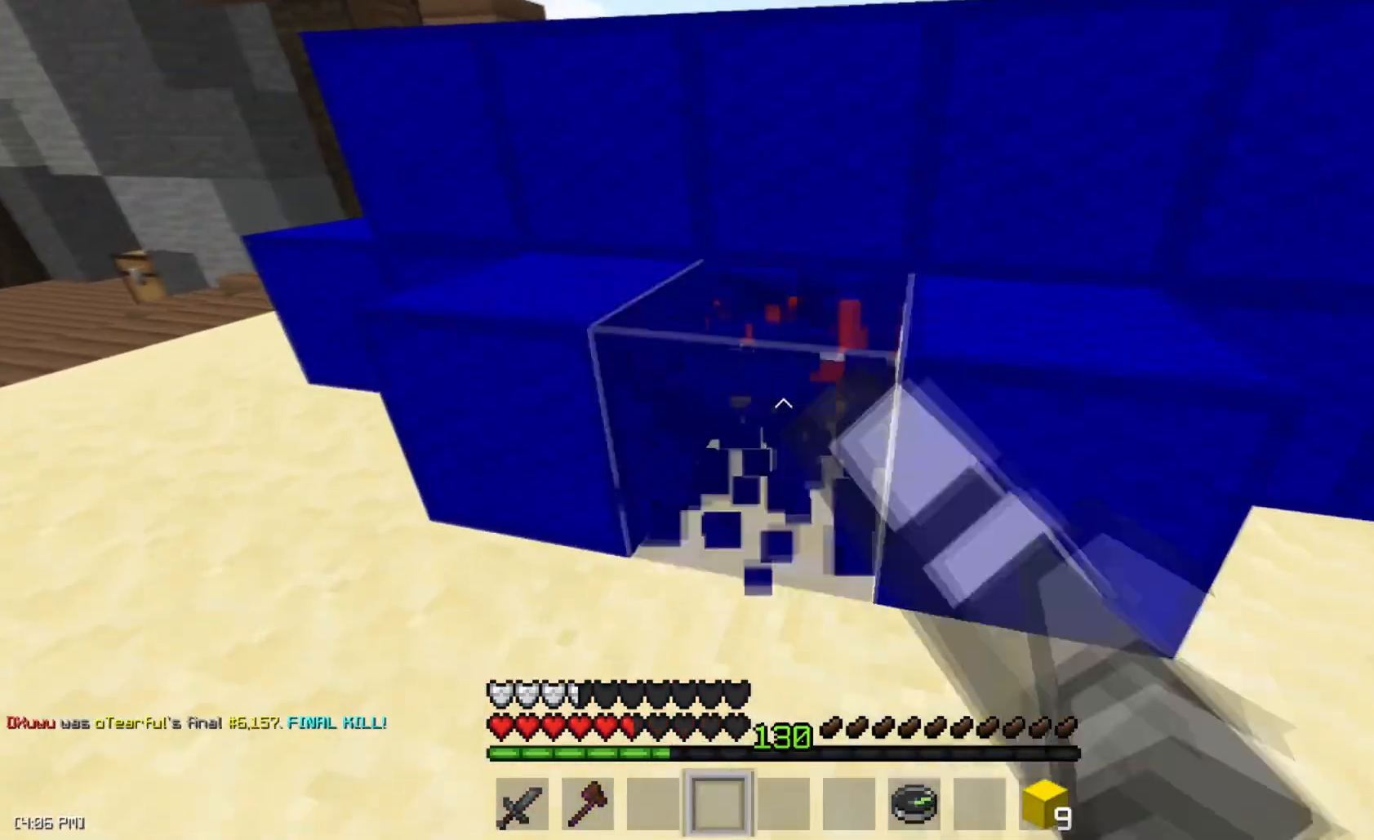
{"keys": [], "mouse": ["left"], "events": []}
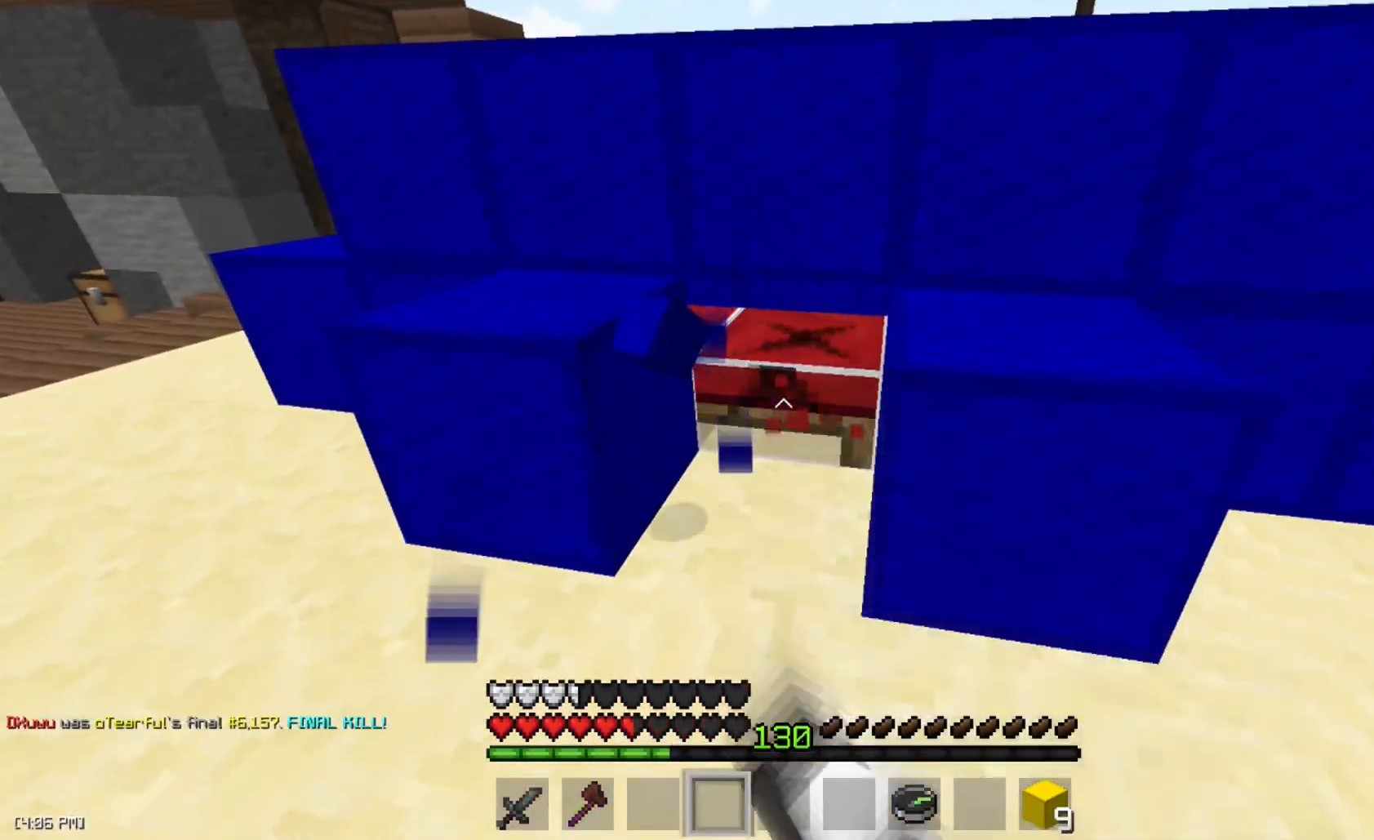
{"keys": ["d", "space", "w"], "mouse": [], "events": [[267, "d", "down"], [267, "mouse_left", "up"], [267, "w", "down"], [351, "space", "down"], [384, "mouse_left", "down"], [501, "mouse_left", "up"]]}
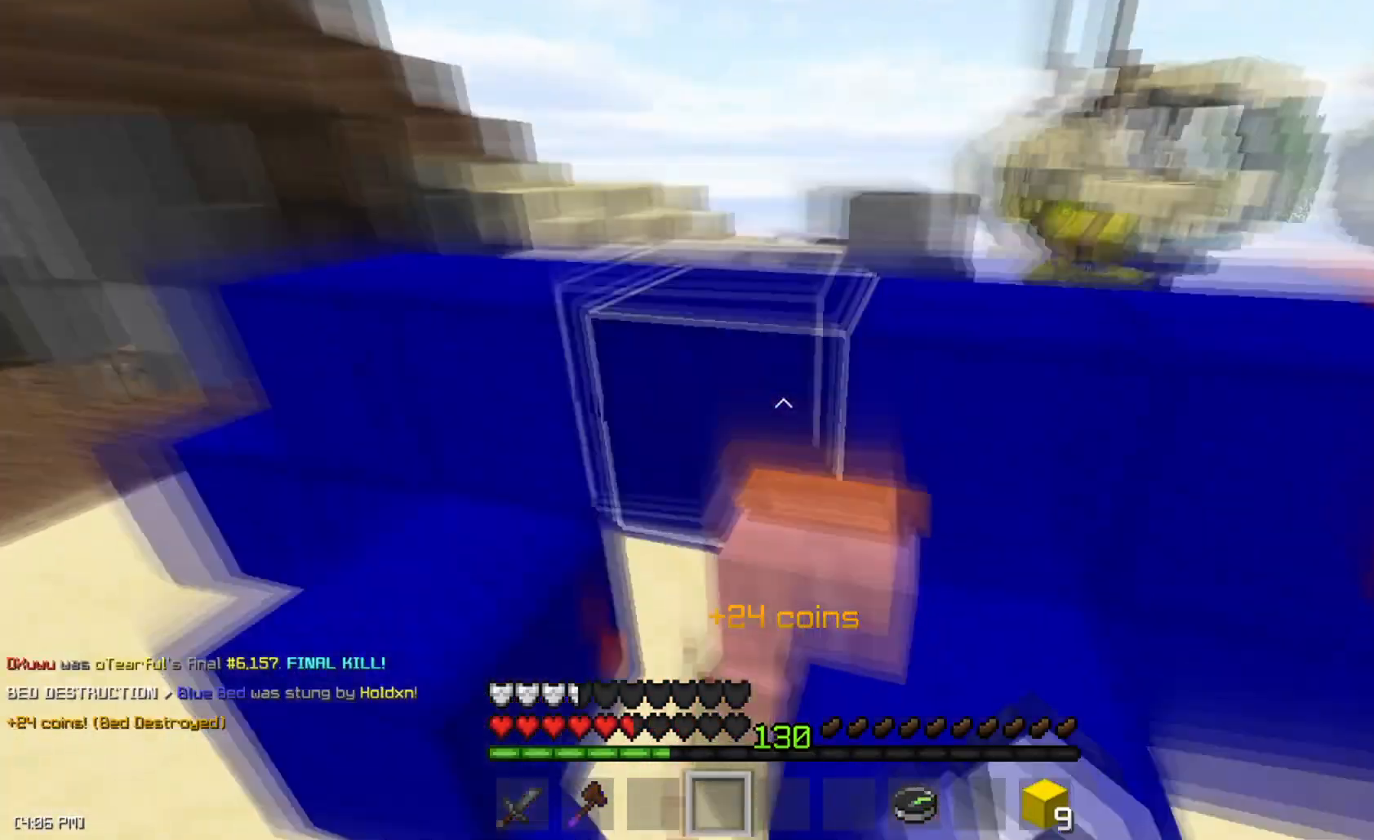
{"keys": ["d", "space"], "mouse": []}
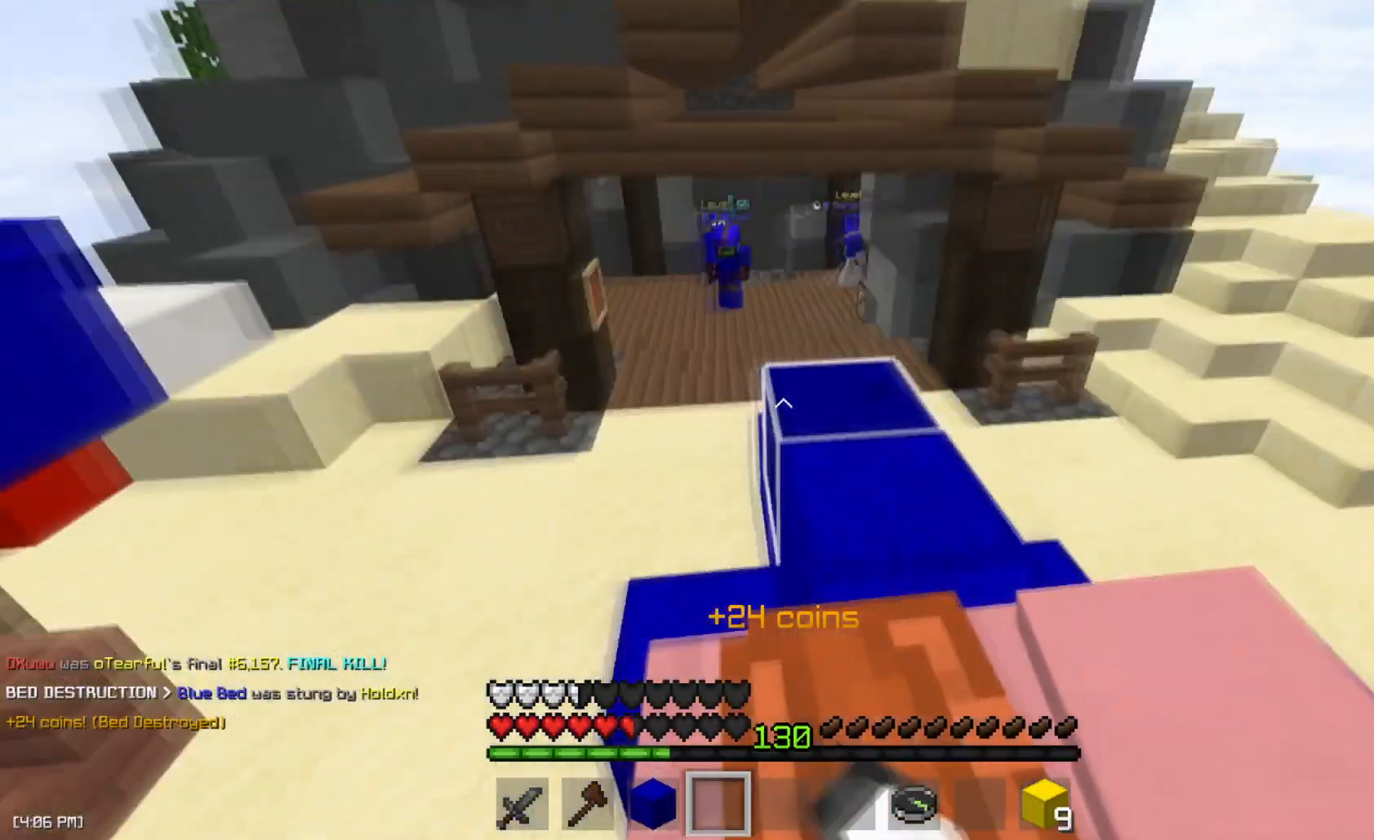
{"keys": [], "mouse": [], "events": [[50, "d", "up"], [67, "w", "down"], [184, "w", "up"], [201, "space", "up"]]}
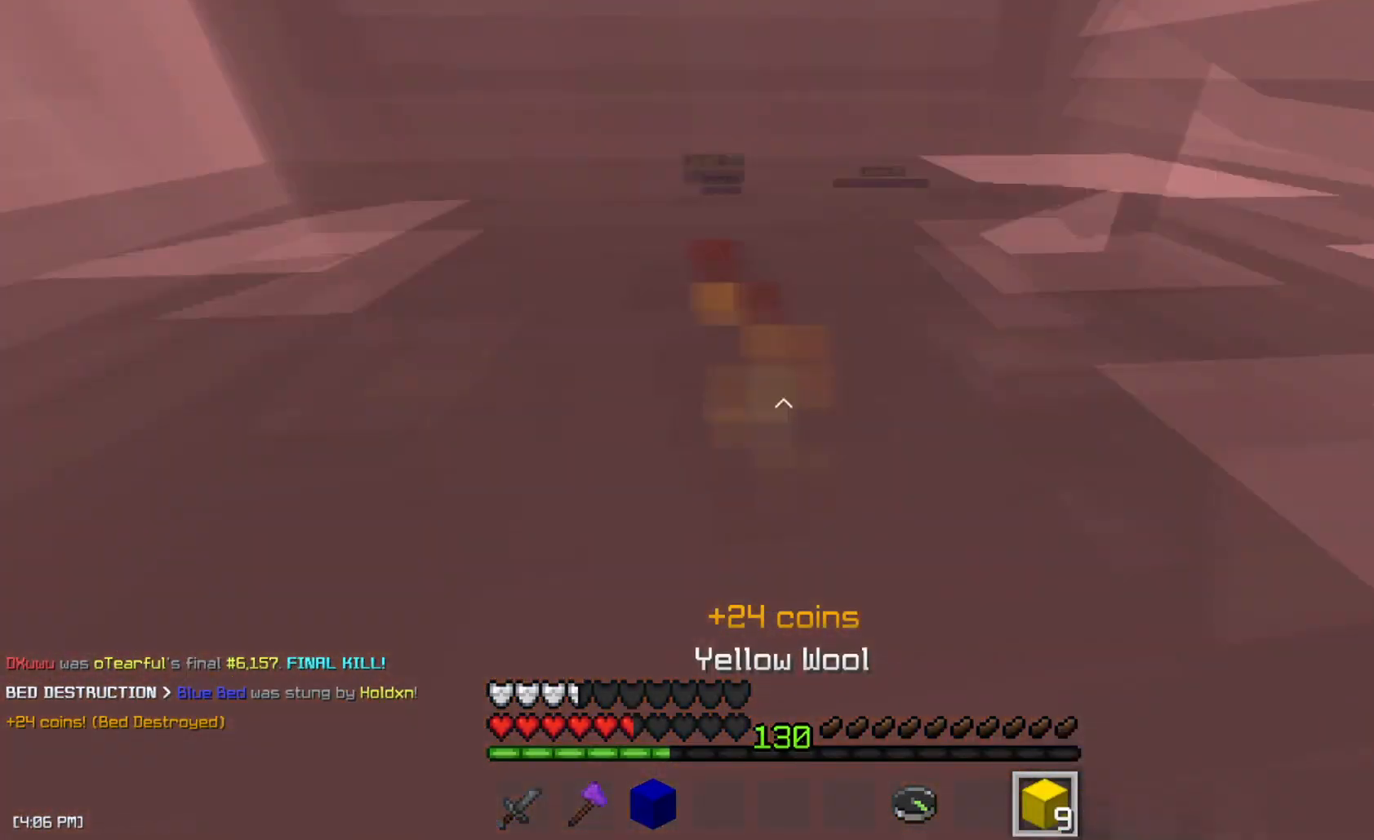
{"keys": ["d", "space"], "mouse": [], "events": [[100, "mouse_right", "down"], [200, "mouse_right", "up"], [200, "w", "down"], [367, "d", "down"], [384, "space", "down"], [500, "w", "up"]]}
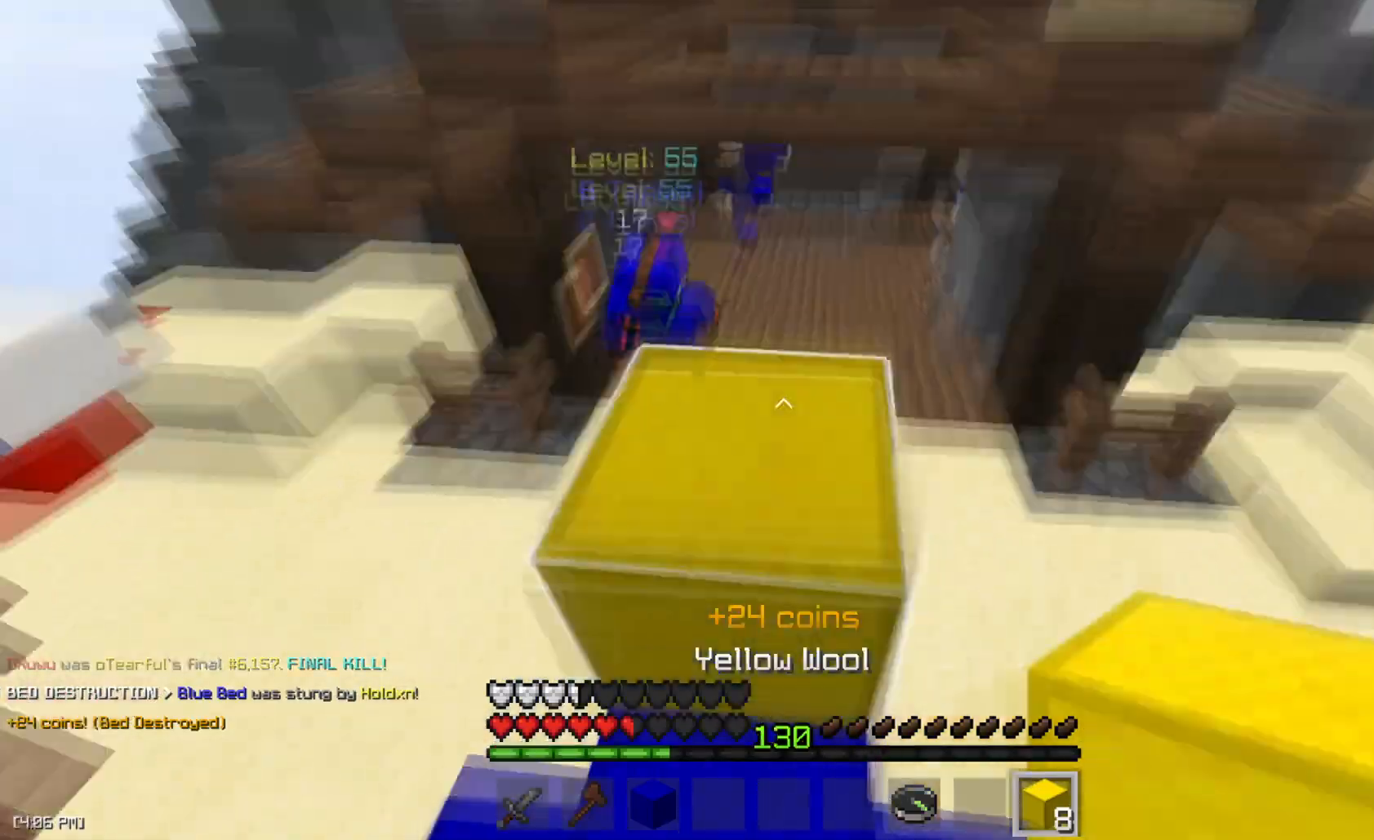
{"keys": ["a", "space", "w"], "mouse": ["right"], "events": [[50, "space", "up"], [100, "a", "down"], [117, "d", "up"], [251, "space", "down"], [334, "mouse_right", "down"], [351, "w", "down"], [384, "mouse_right", "up"], [467, "mouse_right", "down"]]}
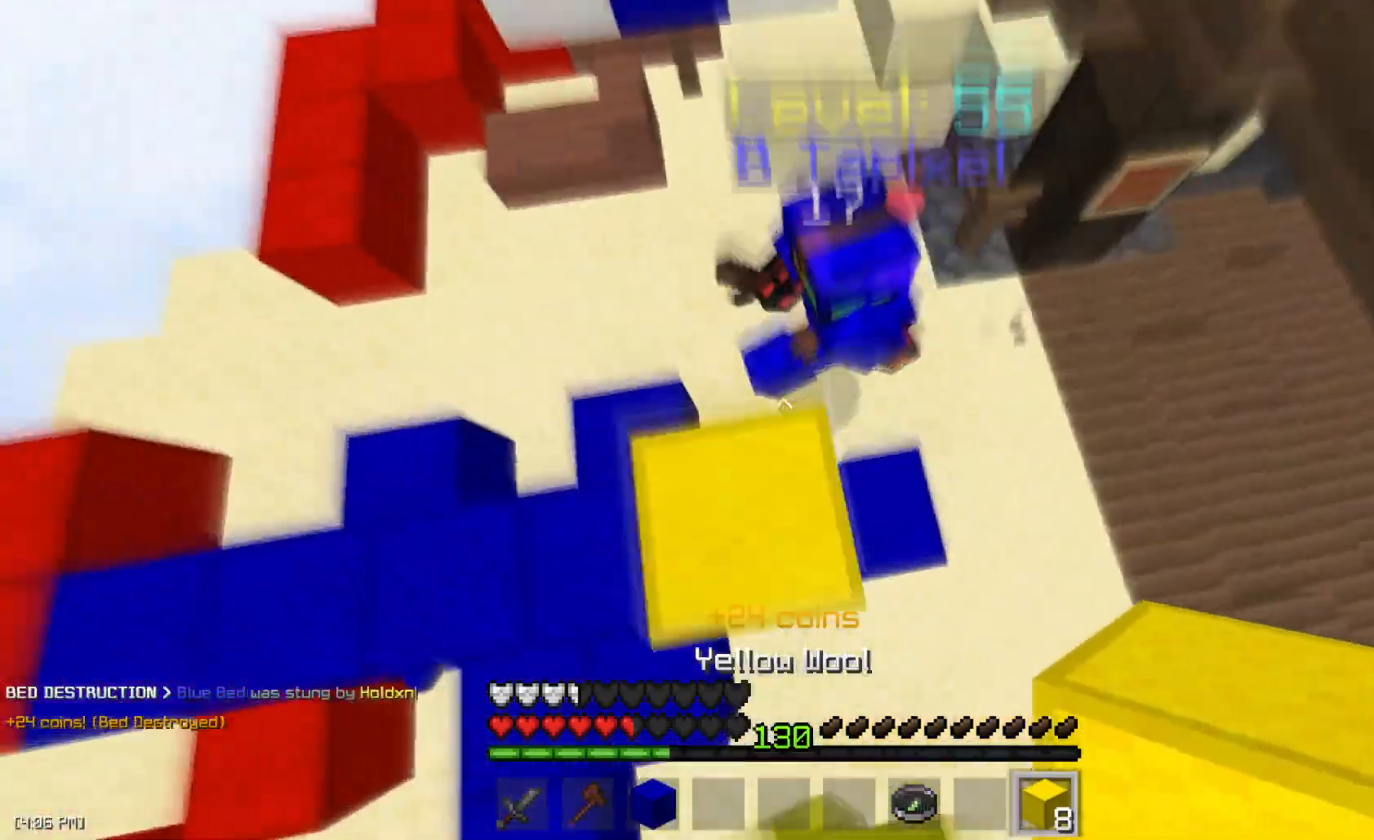
{"keys": ["w"], "mouse": ["left"], "events": [[17, "mouse_right", "up"], [83, "a", "up"], [83, "mouse_right", "down"], [100, "space", "up"], [150, "mouse_right", "up"], [200, "mouse_left", "down"], [283, "mouse_left", "up"], [350, "mouse_left", "down"]]}
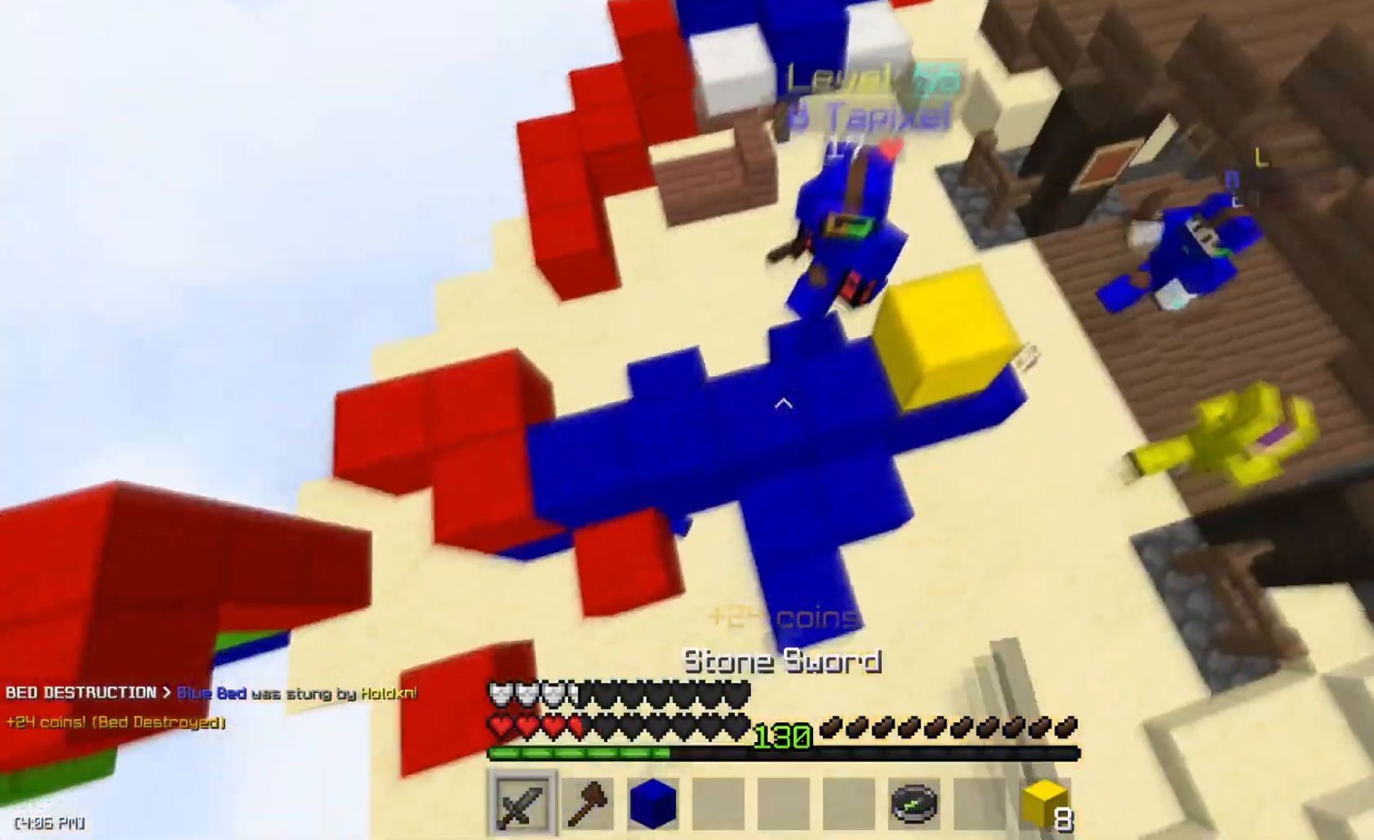
{"keys": ["d", "w"], "mouse": [], "events": [[67, "mouse_left", "up"], [150, "mouse_left", "down"], [217, "mouse_left", "up"], [267, "mouse_right", "down"], [301, "mouse_left", "down"], [351, "mouse_left", "up"], [351, "mouse_right", "up"], [417, "mouse_left", "down"], [417, "mouse_right", "down"], [434, "d", "down"], [501, "mouse_left", "up"], [501, "mouse_right", "up"]]}
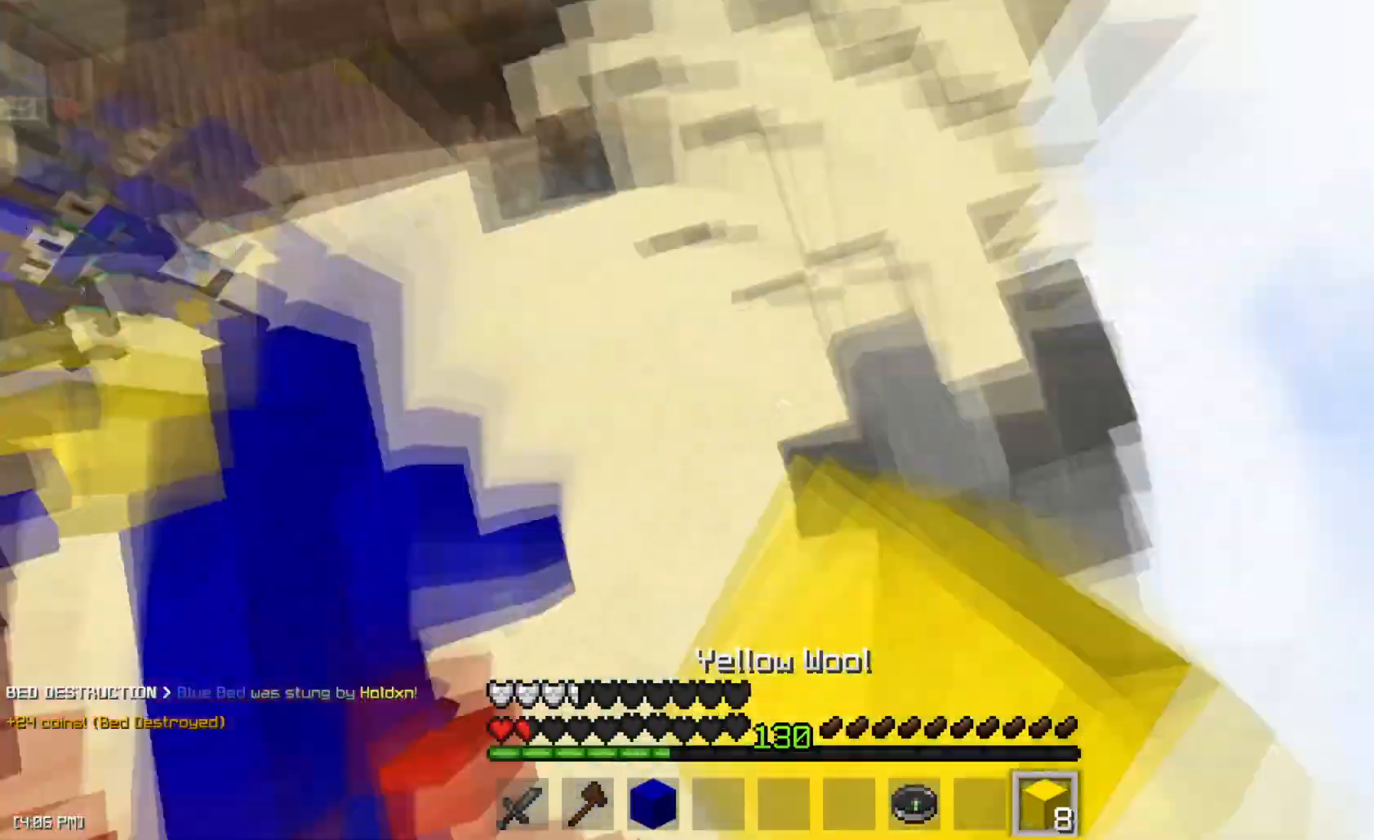
{"keys": ["a", "space", "w"], "mouse": [], "events": [[100, "mouse_left", "down"], [100, "mouse_right", "down"], [150, "mouse_left", "up"], [150, "mouse_right", "up"], [200, "d", "up"], [200, "mouse_right", "down"], [267, "mouse_right", "up"], [300, "a", "down"], [300, "space", "down"], [367, "mouse_left", "down"], [367, "mouse_right", "down"], [434, "mouse_left", "up"], [467, "mouse_right", "up"]]}
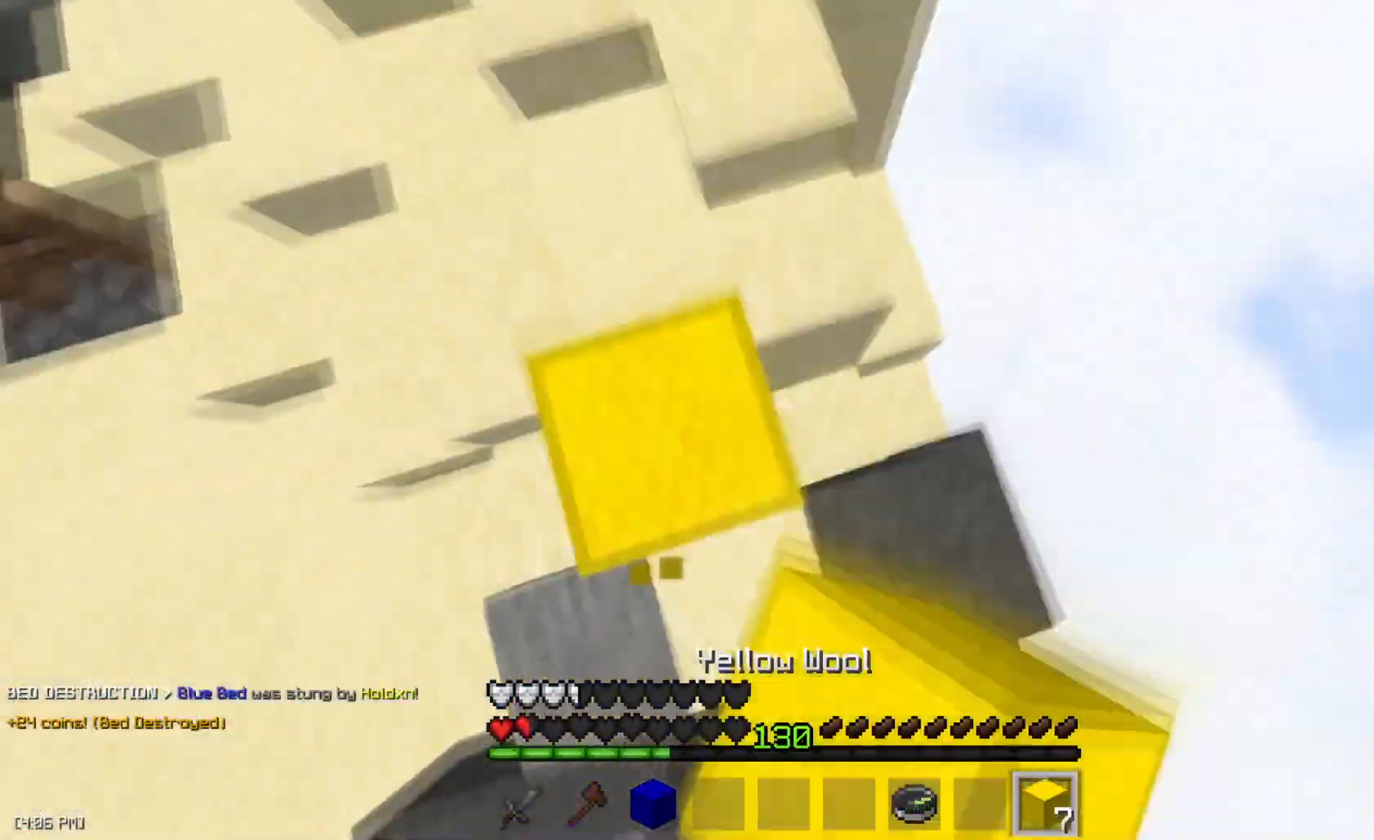
{"keys": ["space", "w"], "mouse": [], "events": [[67, "mouse_left", "down"], [100, "mouse_left", "up"], [117, "a", "up"], [167, "mouse_right", "down"], [184, "mouse_left", "down"], [201, "space", "up"], [251, "mouse_right", "up"], [384, "mouse_left", "up"], [451, "space", "down"]]}
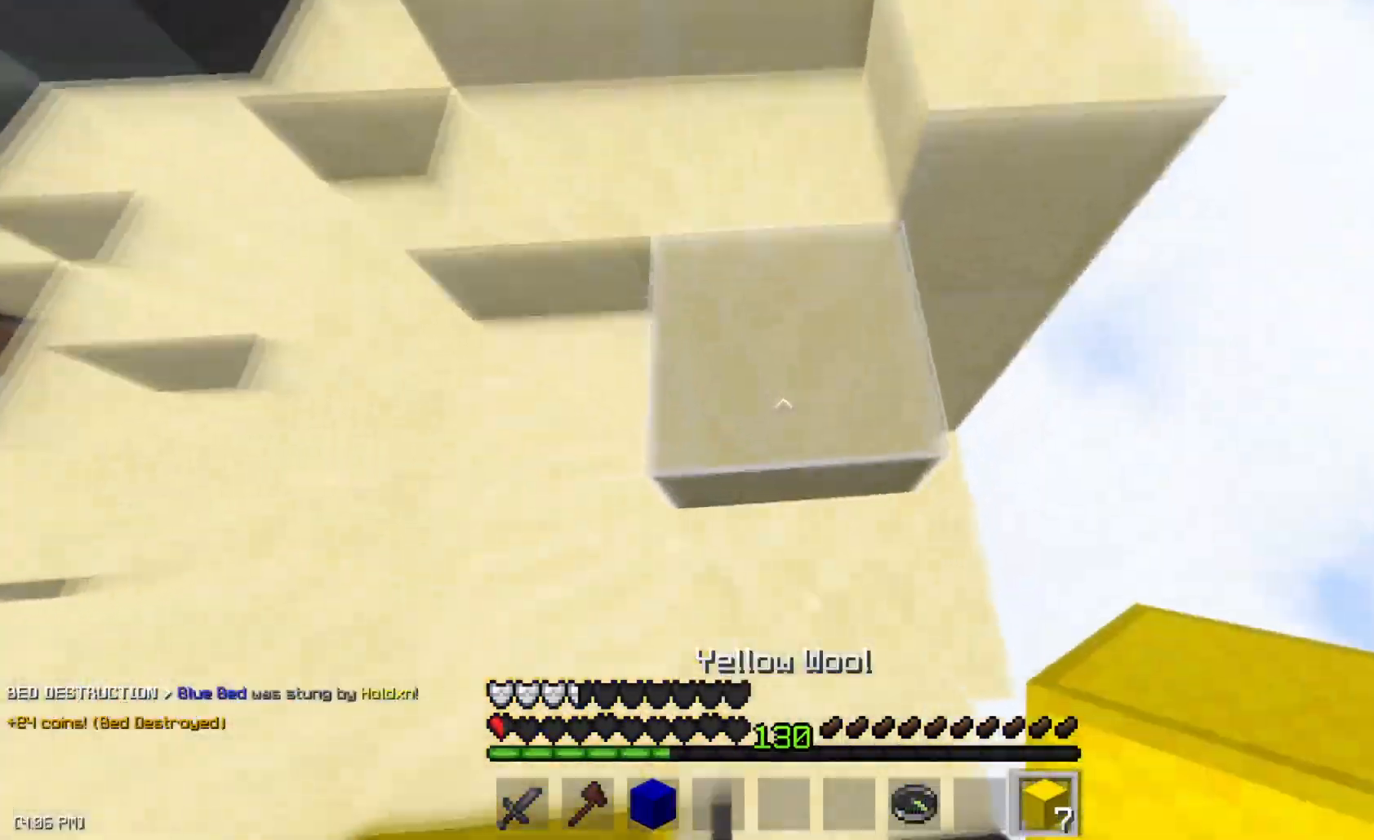
{"keys": ["a", "space", "w"], "mouse": [], "events": [[283, "space", "up"], [400, "mouse_left", "down"], [417, "a", "down"], [450, "space", "down"], [484, "mouse_left", "up"]]}
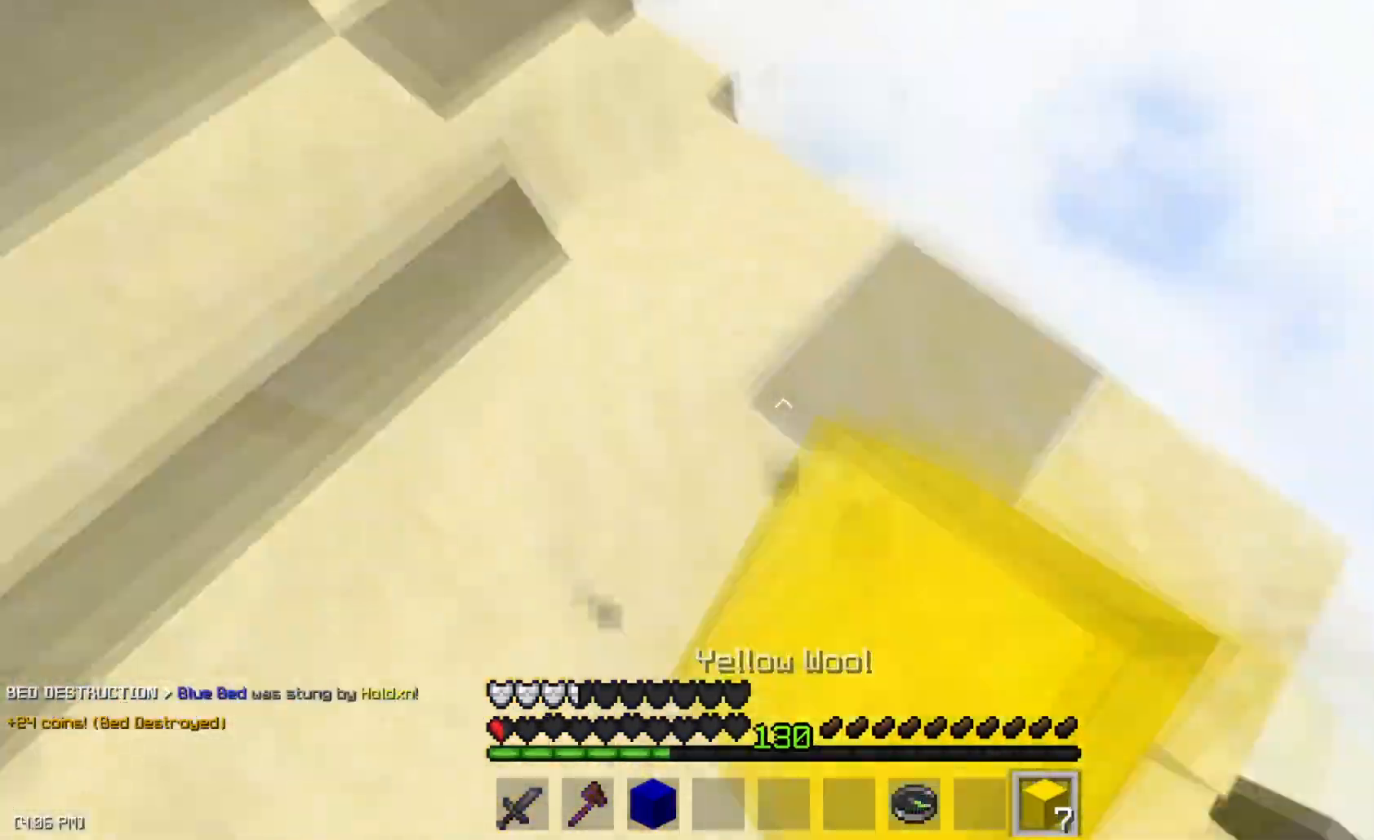
{"keys": ["d", "s", "space"], "mouse": ["right"], "events": [[17, "w", "up"], [50, "mouse_right", "down"], [117, "mouse_right", "up"], [150, "s", "down"], [201, "mouse_right", "down"], [234, "a", "up"], [267, "mouse_right", "up"], [334, "mouse_right", "down"], [351, "d", "down"], [417, "mouse_right", "up"], [484, "mouse_right", "down"]]}
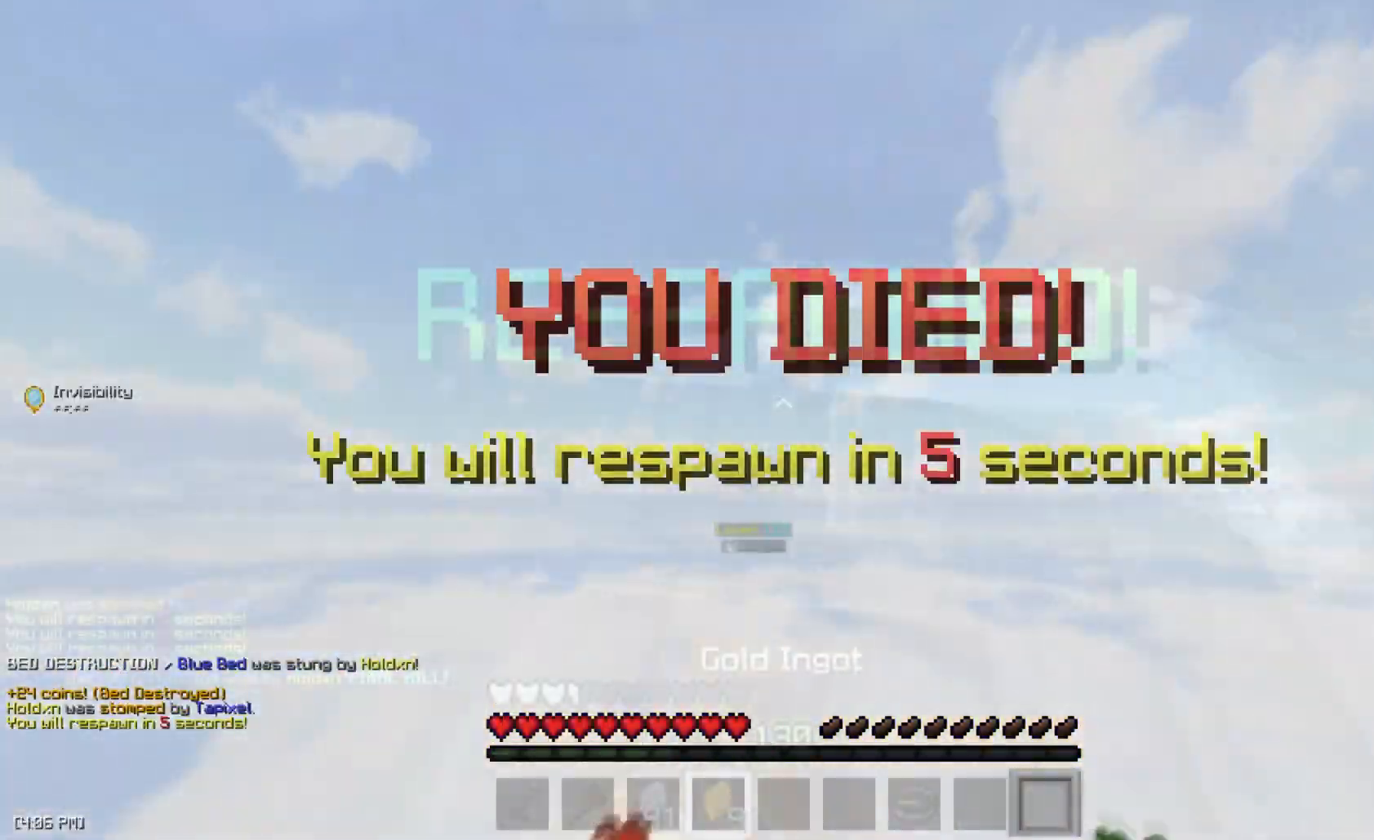
{"keys": ["w"], "mouse": [], "events": [[33, "mouse_right", "up"], [50, "d", "up"], [67, "s", "up"], [100, "space", "up"], [217, "w", "down"]]}
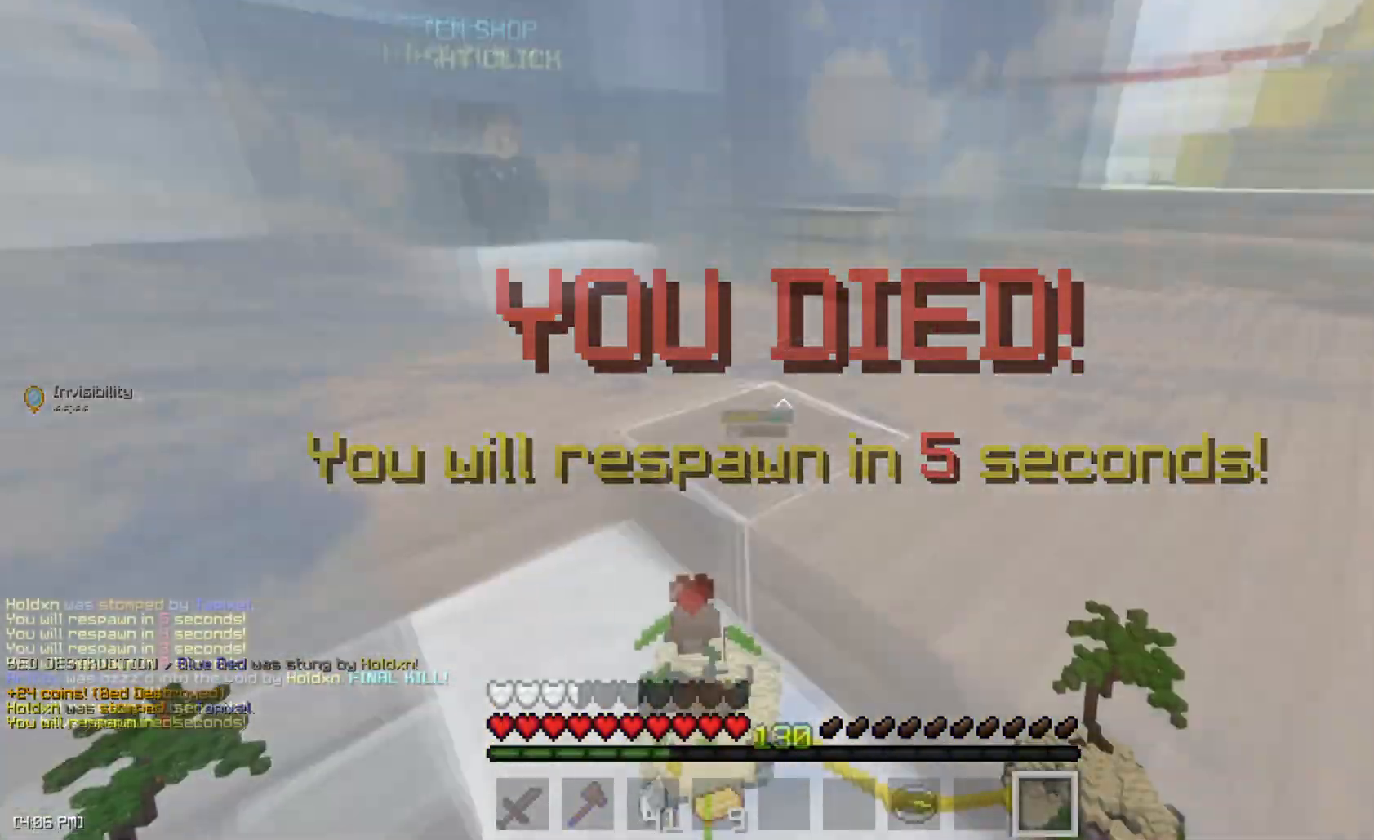
{"keys": ["w"], "mouse": []}
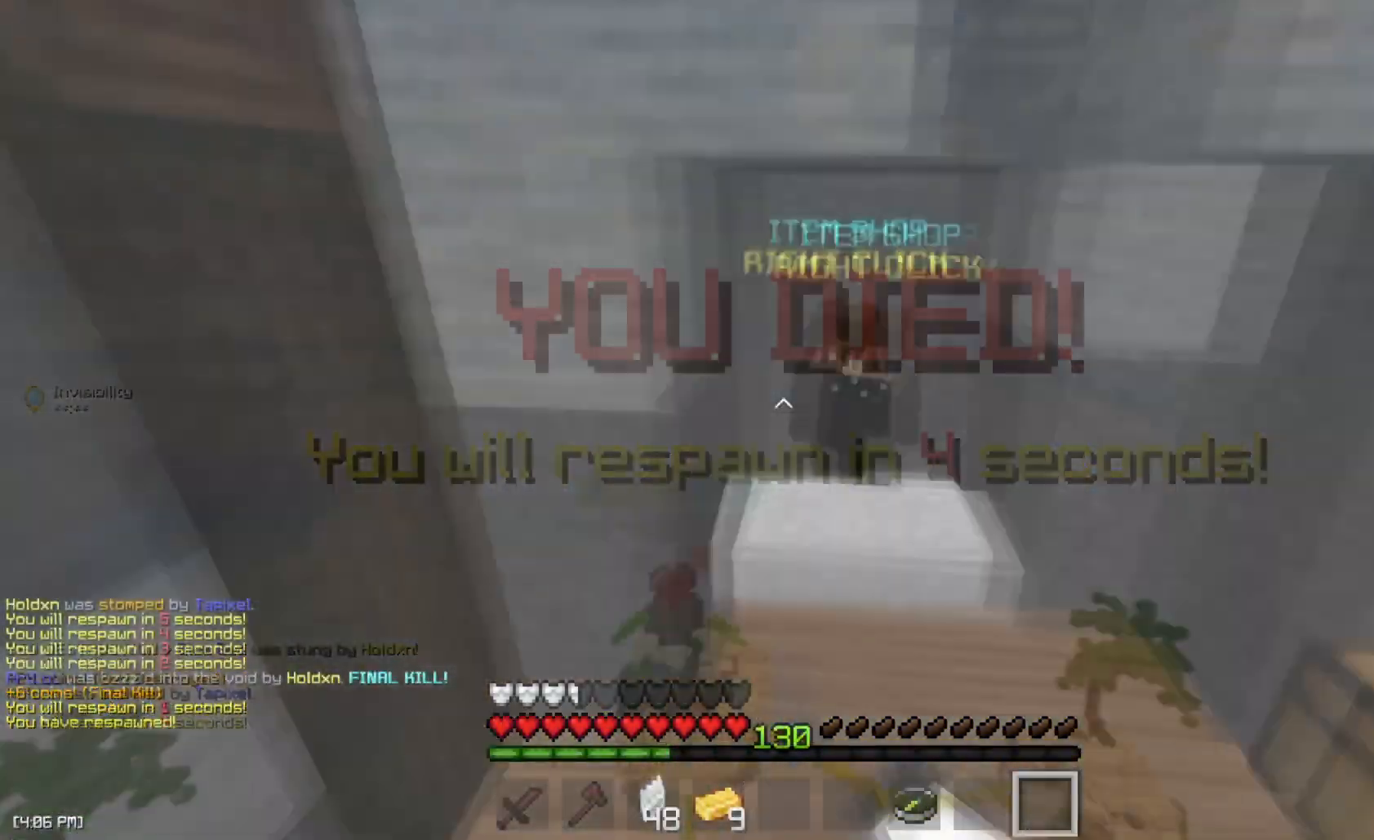
{"keys": [], "mouse": [], "events": [[167, "d", "down"], [167, "w", "up"], [233, "mouse_right", "down"], [350, "mouse_right", "up"], [350, "s", "down"], [384, "a", "down"], [384, "d", "up"], [450, "s", "up"], [467, "a", "up"]]}